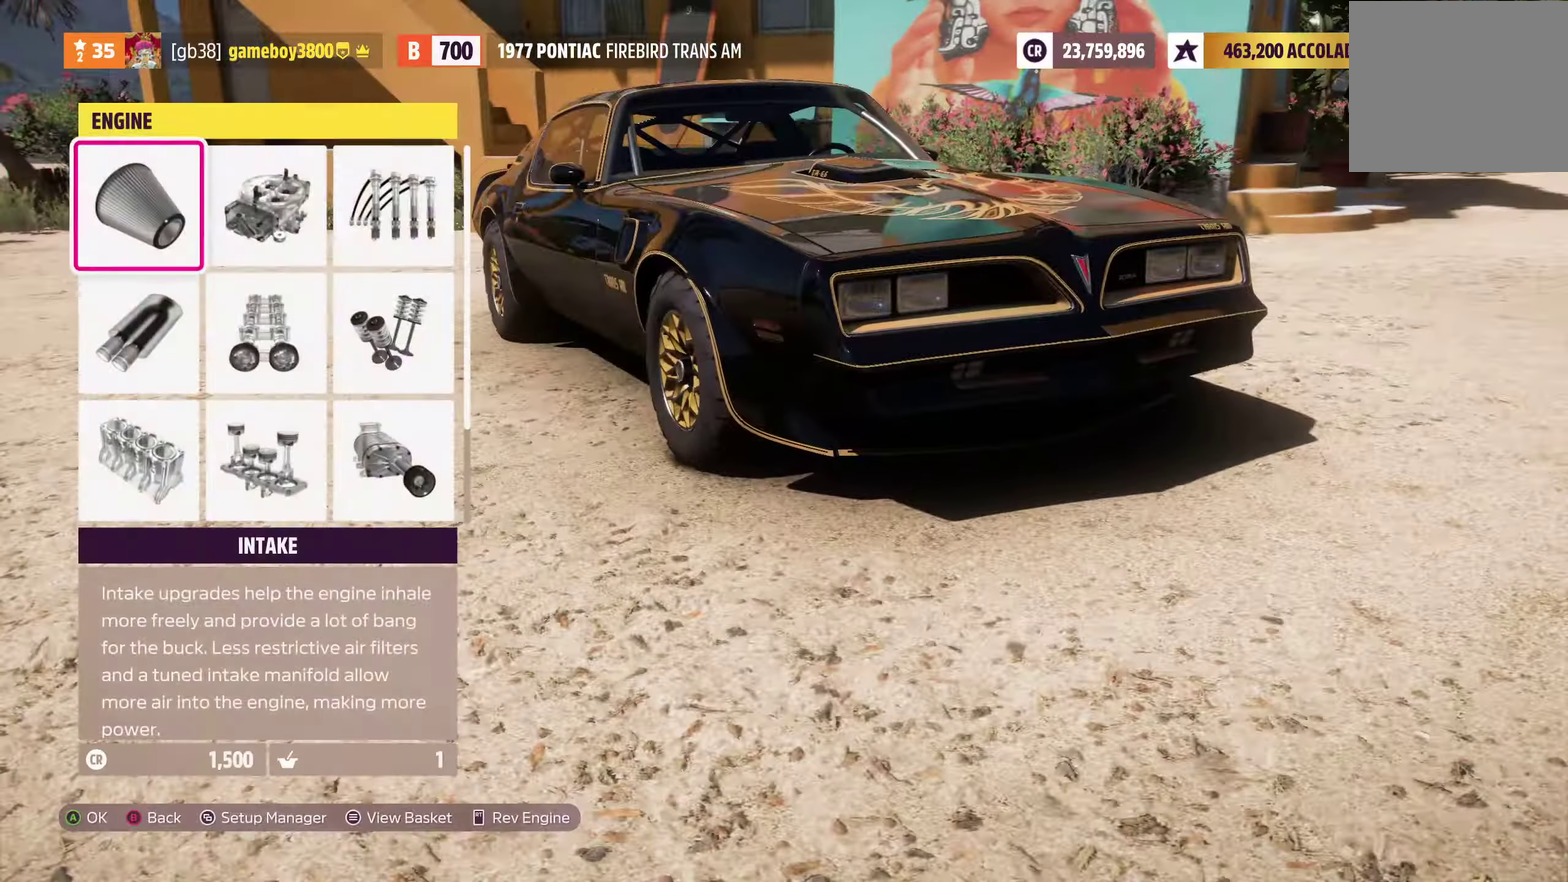
Gameplay with a controller (Xbox layout); each line is a JSON object with the inputs held at the frame after it (dt_ms = milliseconds from this image to that frame). "events" lists button and stick changes between this image and that frame as [ms after this image, input, new state], when the widget could be followed in between.
{"dt_ms": 900, "buttons": ["DPAD_DOWN"], "left_stick": "center", "right_stick": "center", "events": [[417, "DPAD_RIGHT", "down"], [517, "DPAD_RIGHT", "up"], [700, "DPAD_DOWN", "down"], [784, "DPAD_DOWN", "up"], [900, "DPAD_DOWN", "down"]]}
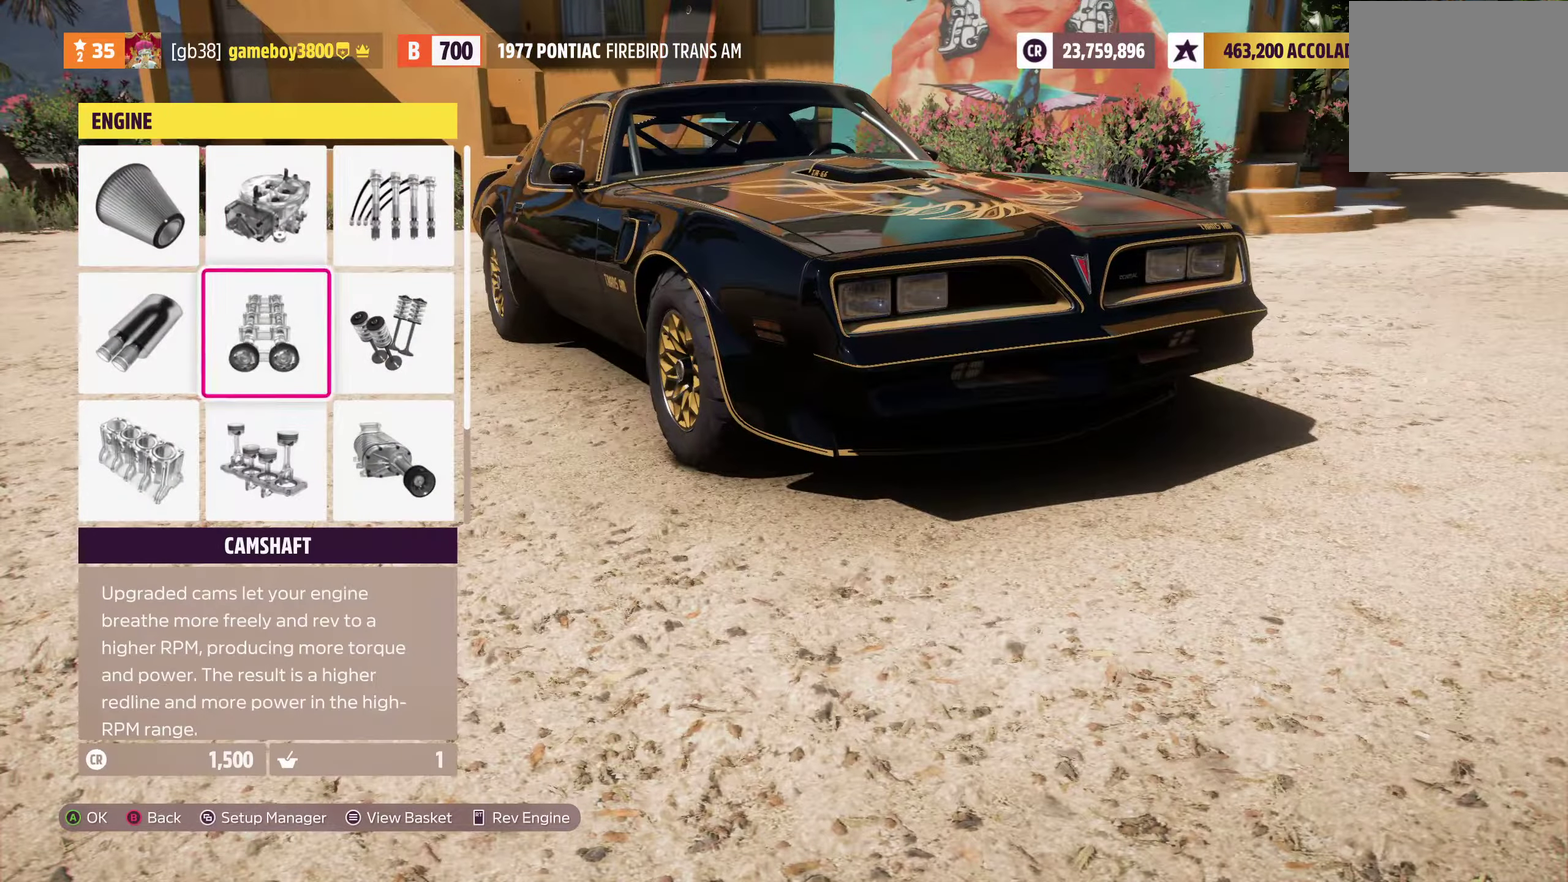
{"dt_ms": 300, "buttons": ["A"], "left_stick": "center", "right_stick": "center", "events": [[84, "DPAD_DOWN", "up"], [167, "DPAD_RIGHT", "down"], [284, "DPAD_RIGHT", "up"], [300, "A", "down"]]}
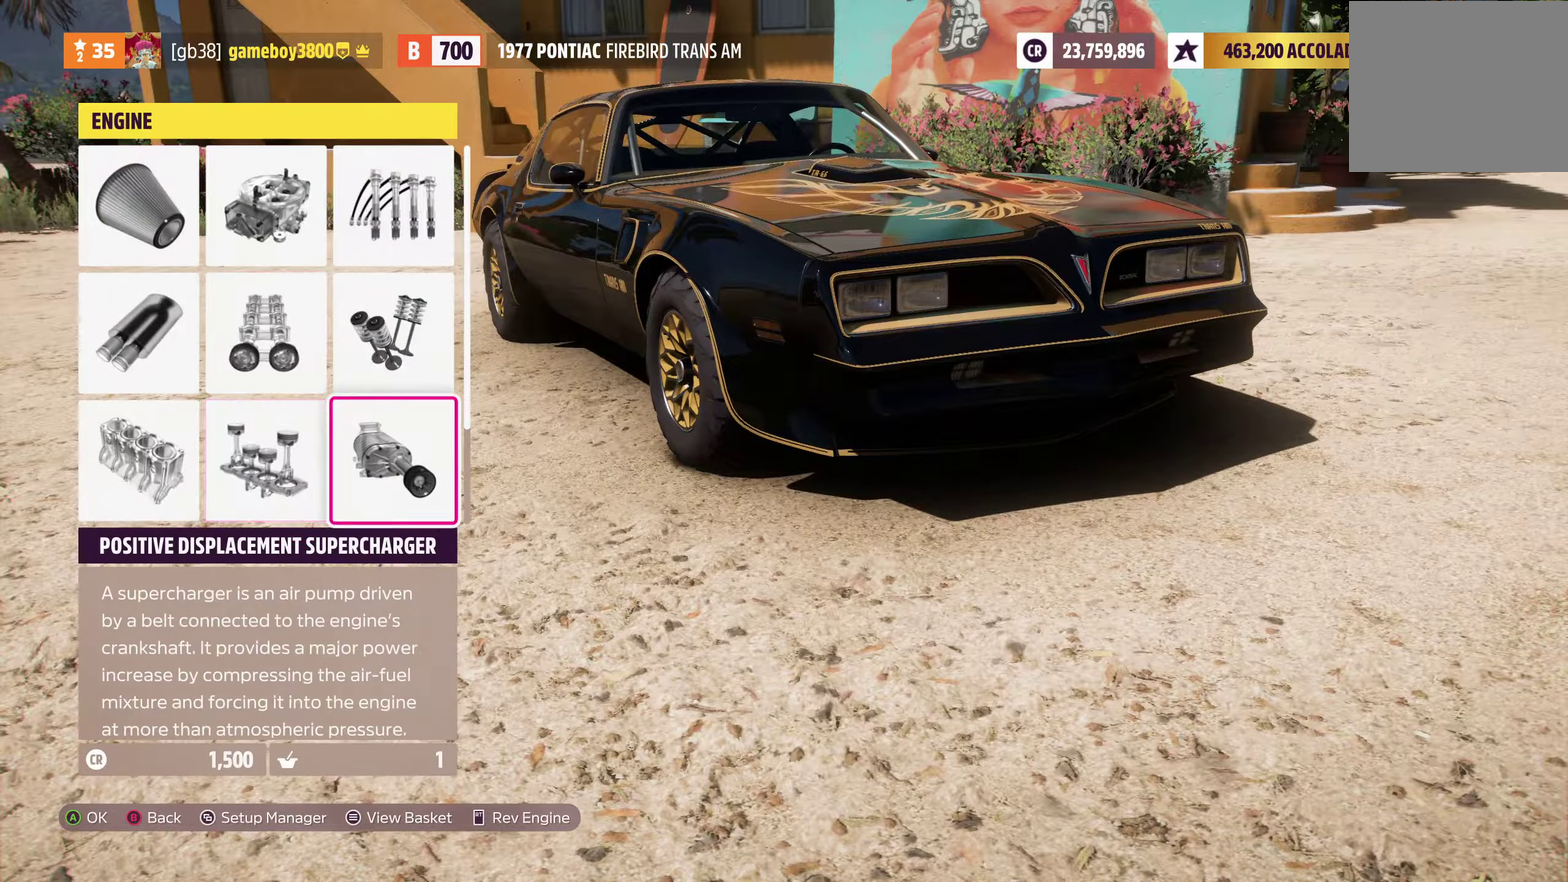
{"dt_ms": 500, "buttons": ["R1"], "left_stick": "center", "right_stick": "center", "events": [[117, "A", "up"], [167, "R1", "down"]]}
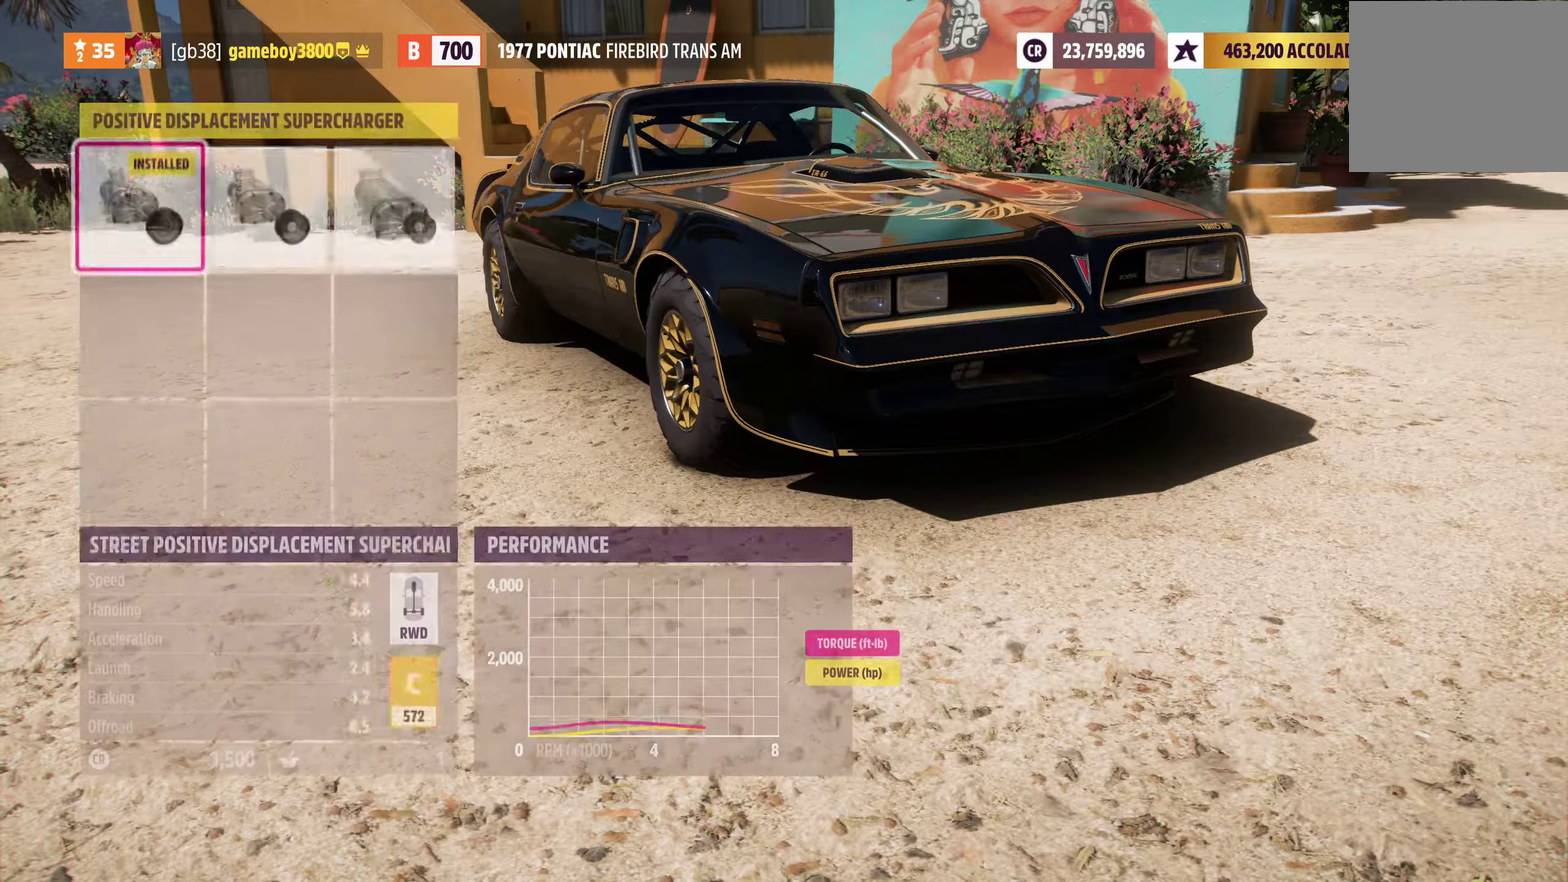
{"dt_ms": 300, "buttons": [], "left_stick": "center", "right_stick": "center", "events": [[267, "R1", "up"]]}
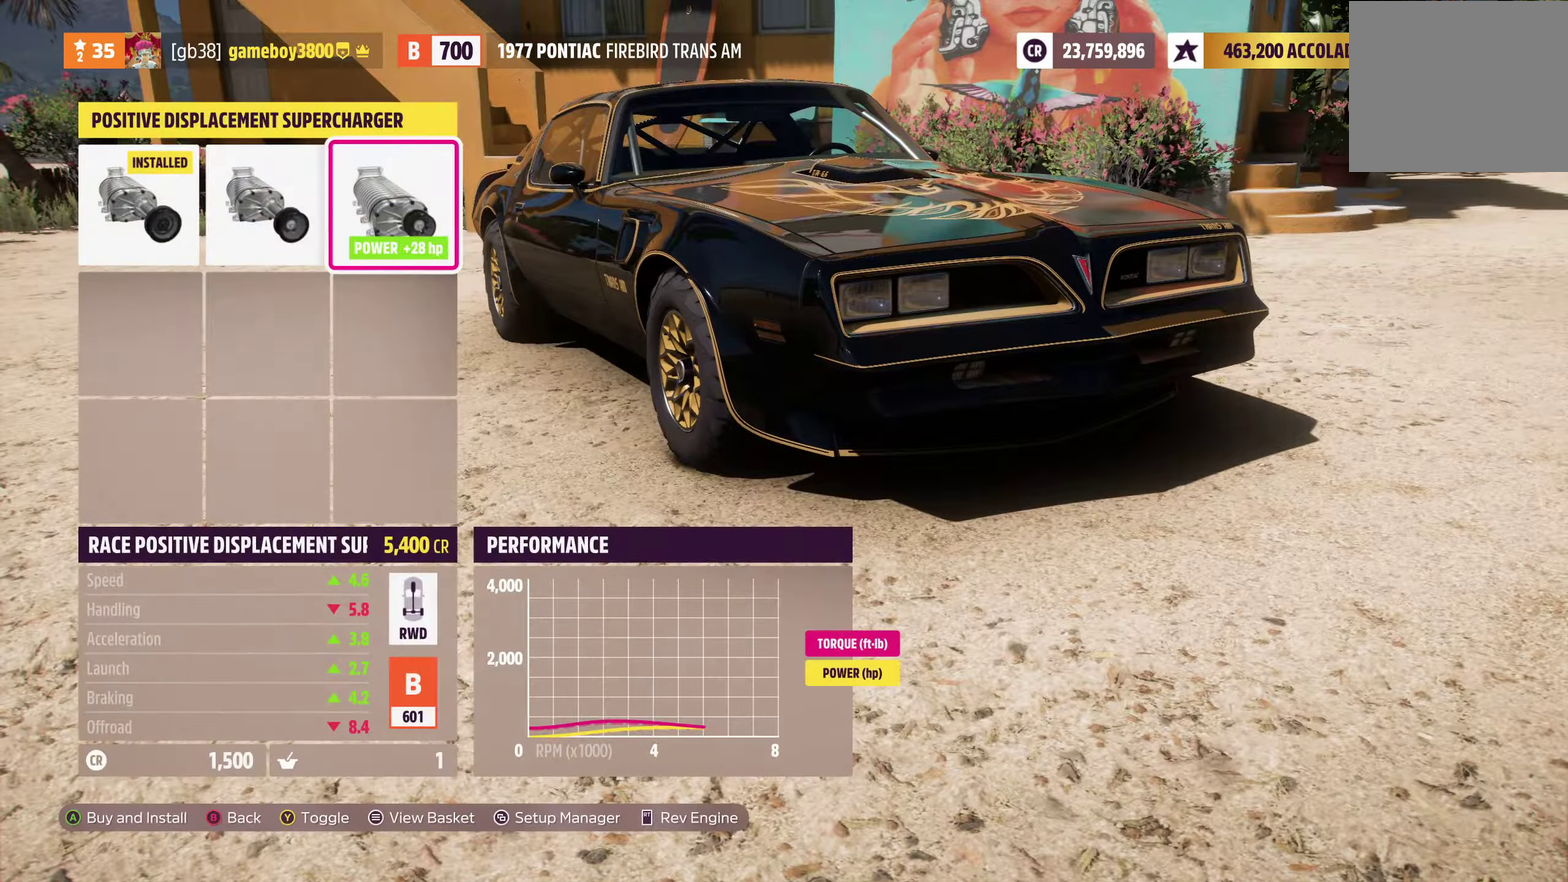
{"dt_ms": 700, "buttons": [], "left_stick": "center", "right_stick": "center", "events": [[217, "A", "down"], [300, "A", "up"]]}
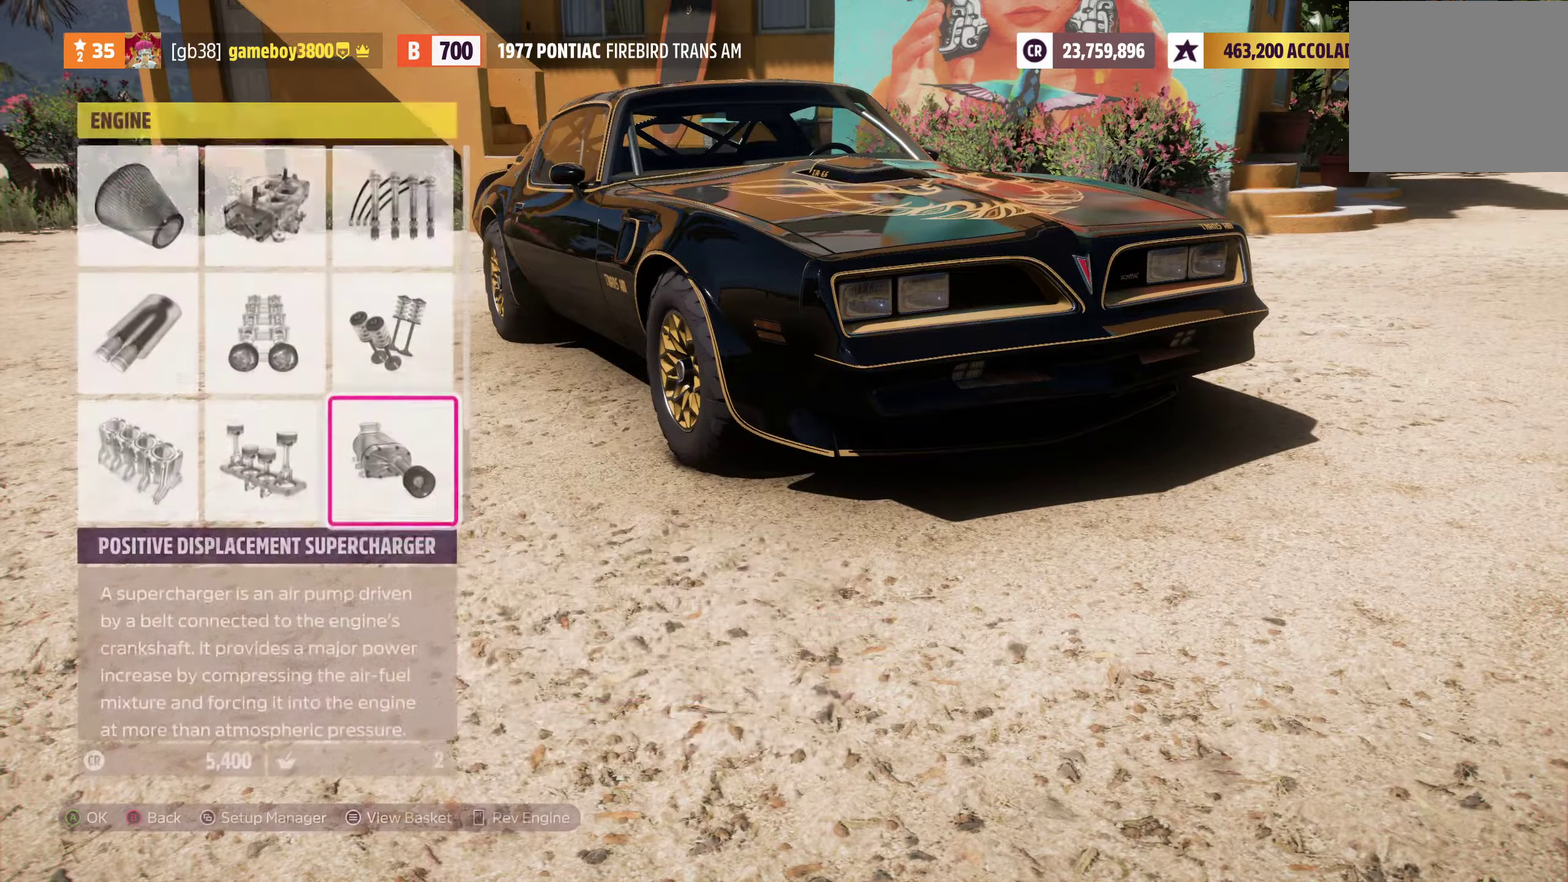
{"dt_ms": 600, "buttons": ["R1"], "left_stick": "center", "right_stick": "center", "events": [[83, "DPAD_LEFT", "down"], [216, "DPAD_LEFT", "up"], [250, "A", "down"], [316, "A", "up"], [383, "R1", "down"]]}
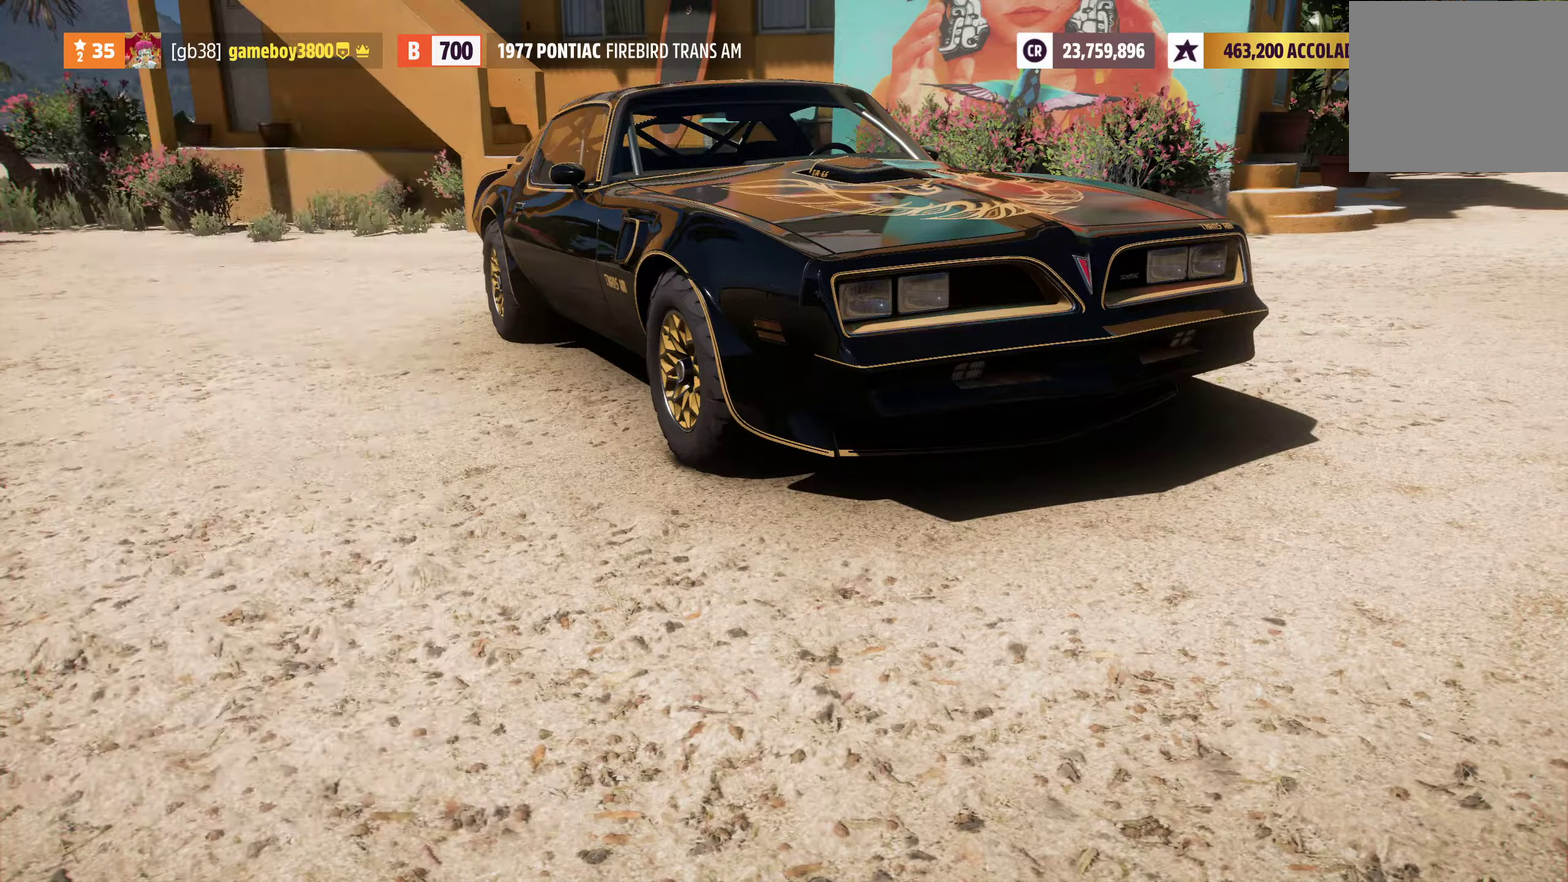
{"dt_ms": 400, "buttons": ["A"], "left_stick": "center", "right_stick": "center", "events": [[266, "R1", "up"], [300, "A", "down"]]}
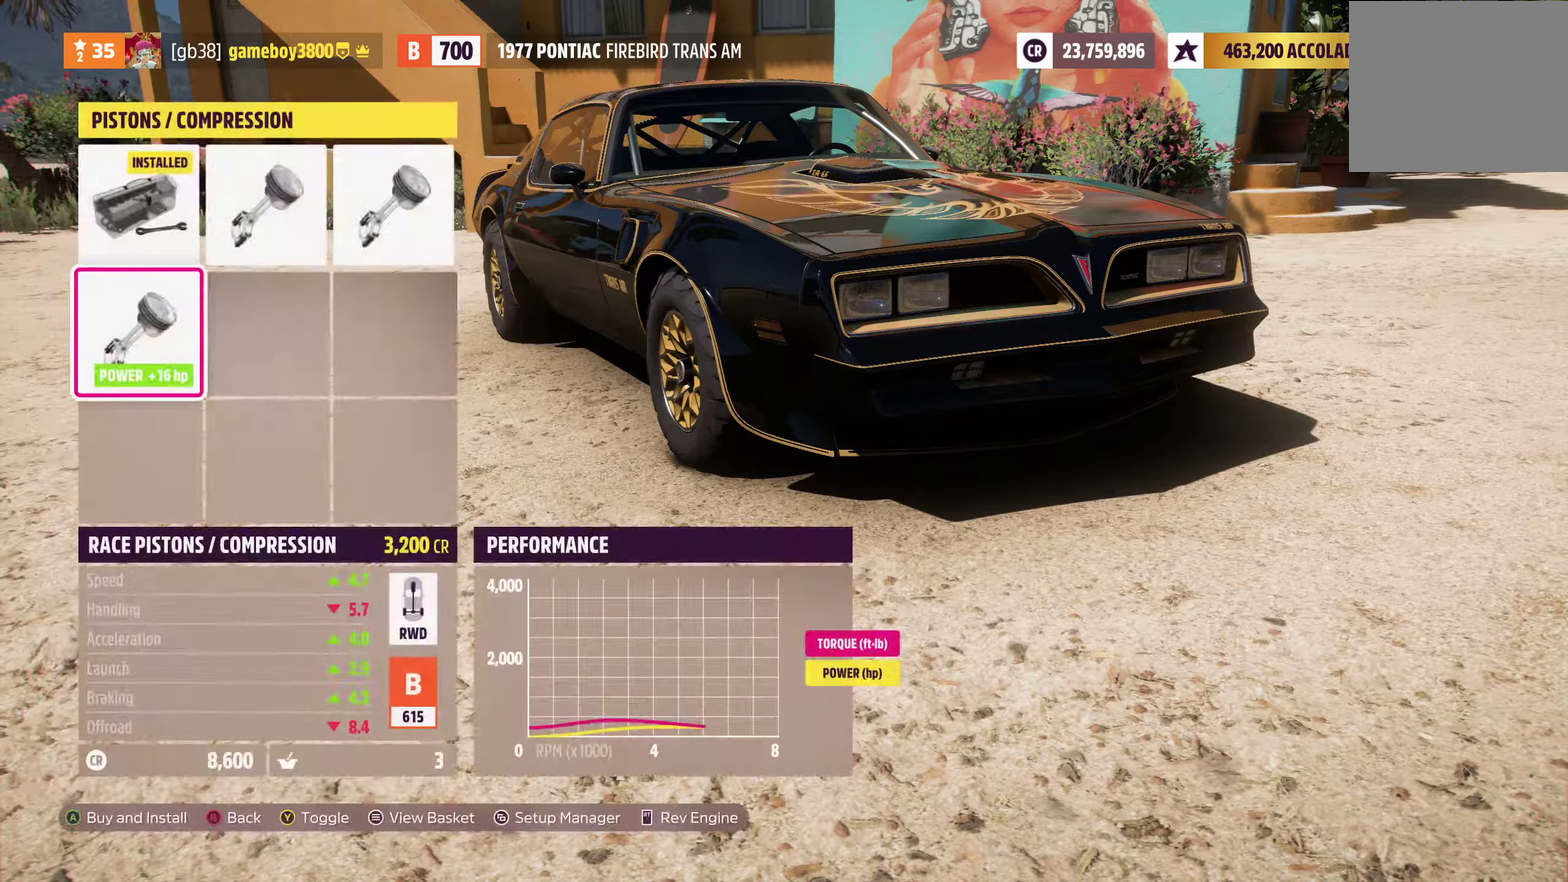
{"dt_ms": 600, "buttons": [], "left_stick": "center", "right_stick": "center", "events": [[50, "A", "up"]]}
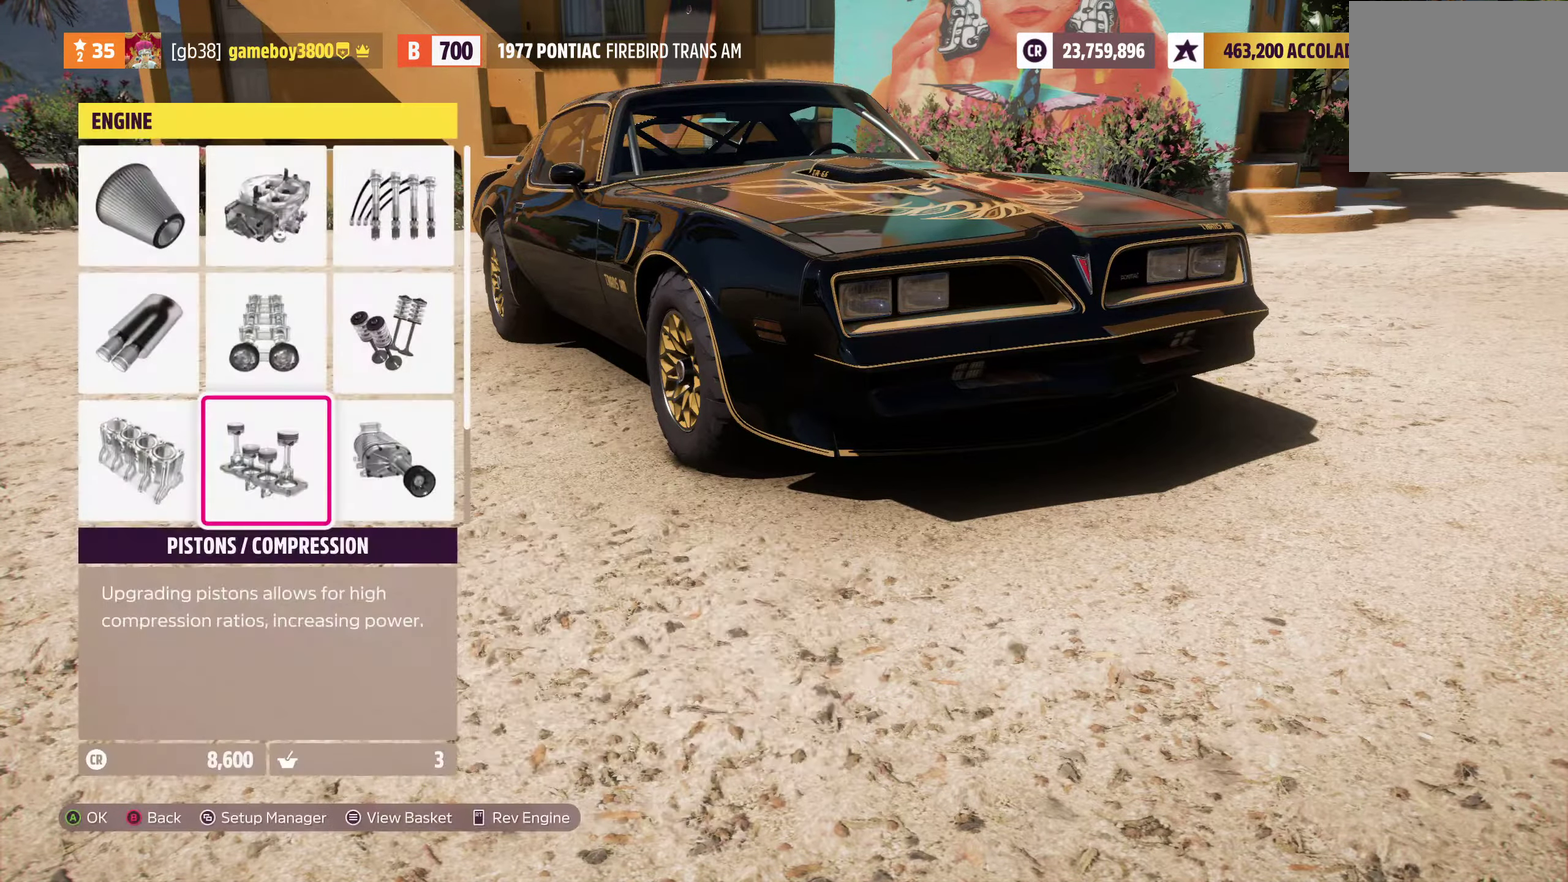
{"dt_ms": 400, "buttons": [], "left_stick": "center", "right_stick": "center", "events": [[50, "A", "down"], [200, "A", "up"]]}
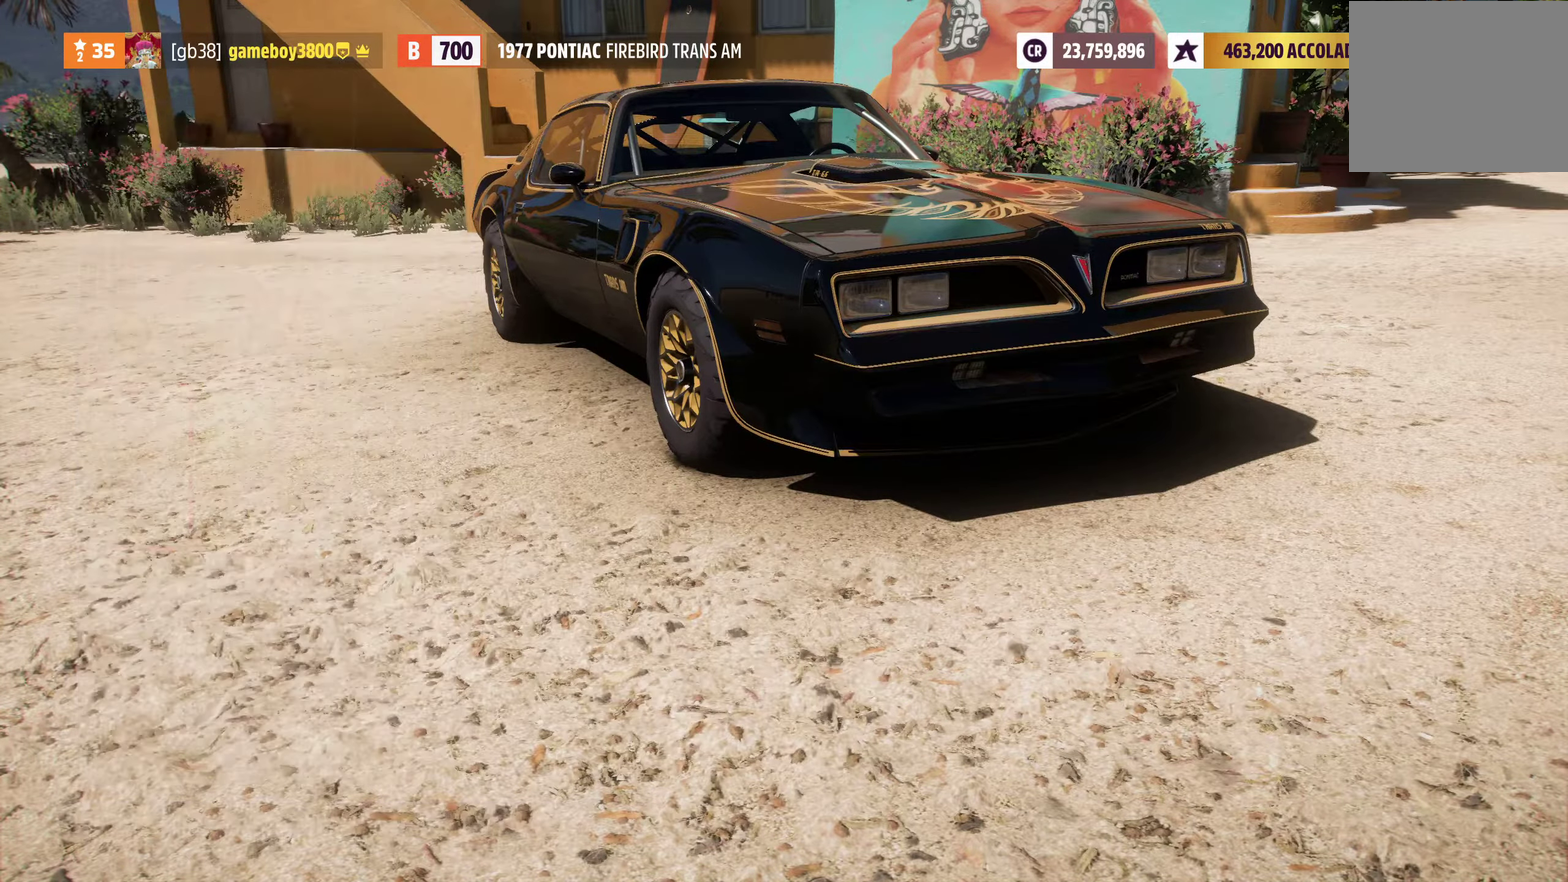
{"dt_ms": 500, "buttons": [], "left_stick": "center", "right_stick": "center", "events": []}
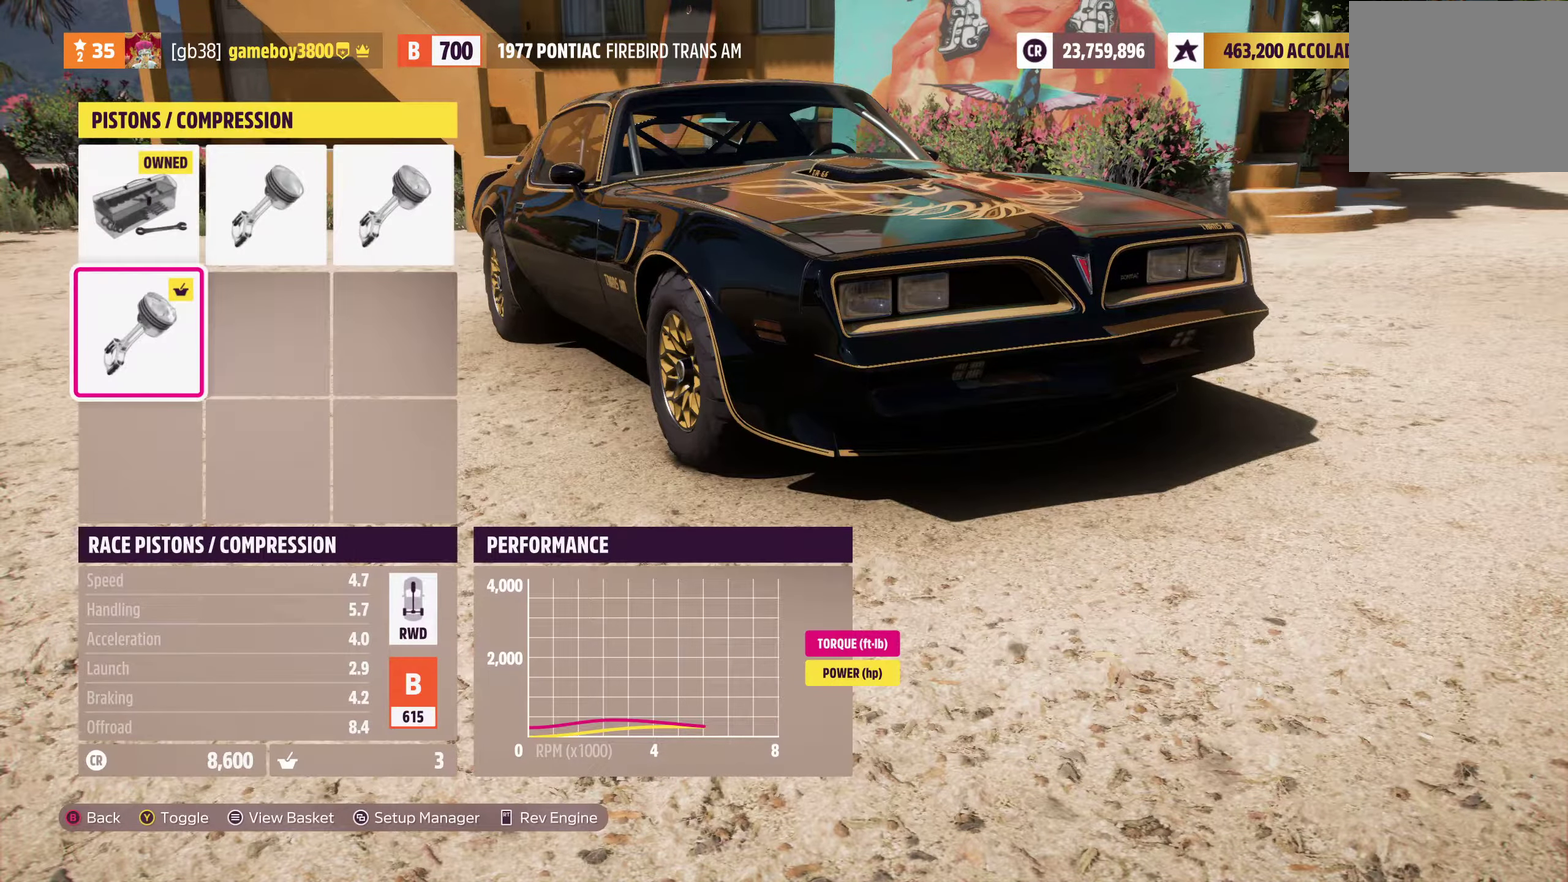
{"dt_ms": 300, "buttons": [], "left_stick": "center", "right_stick": "center", "events": []}
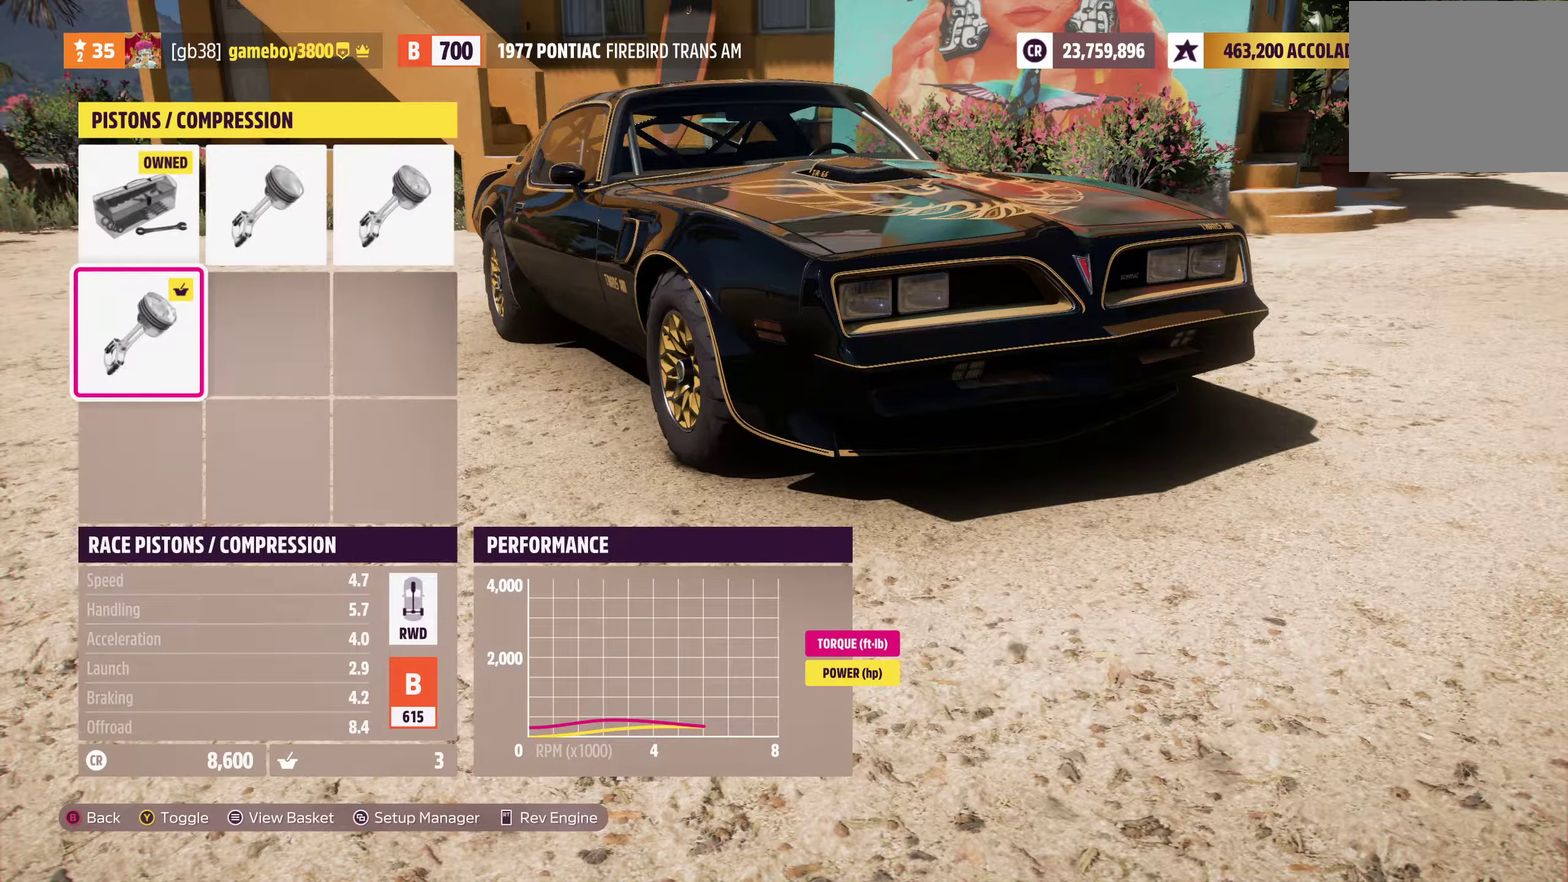
{"dt_ms": 700, "buttons": ["DPAD_LEFT"], "left_stick": "center", "right_stick": "center", "events": [[183, "A", "down"], [300, "A", "up"], [650, "DPAD_LEFT", "down"]]}
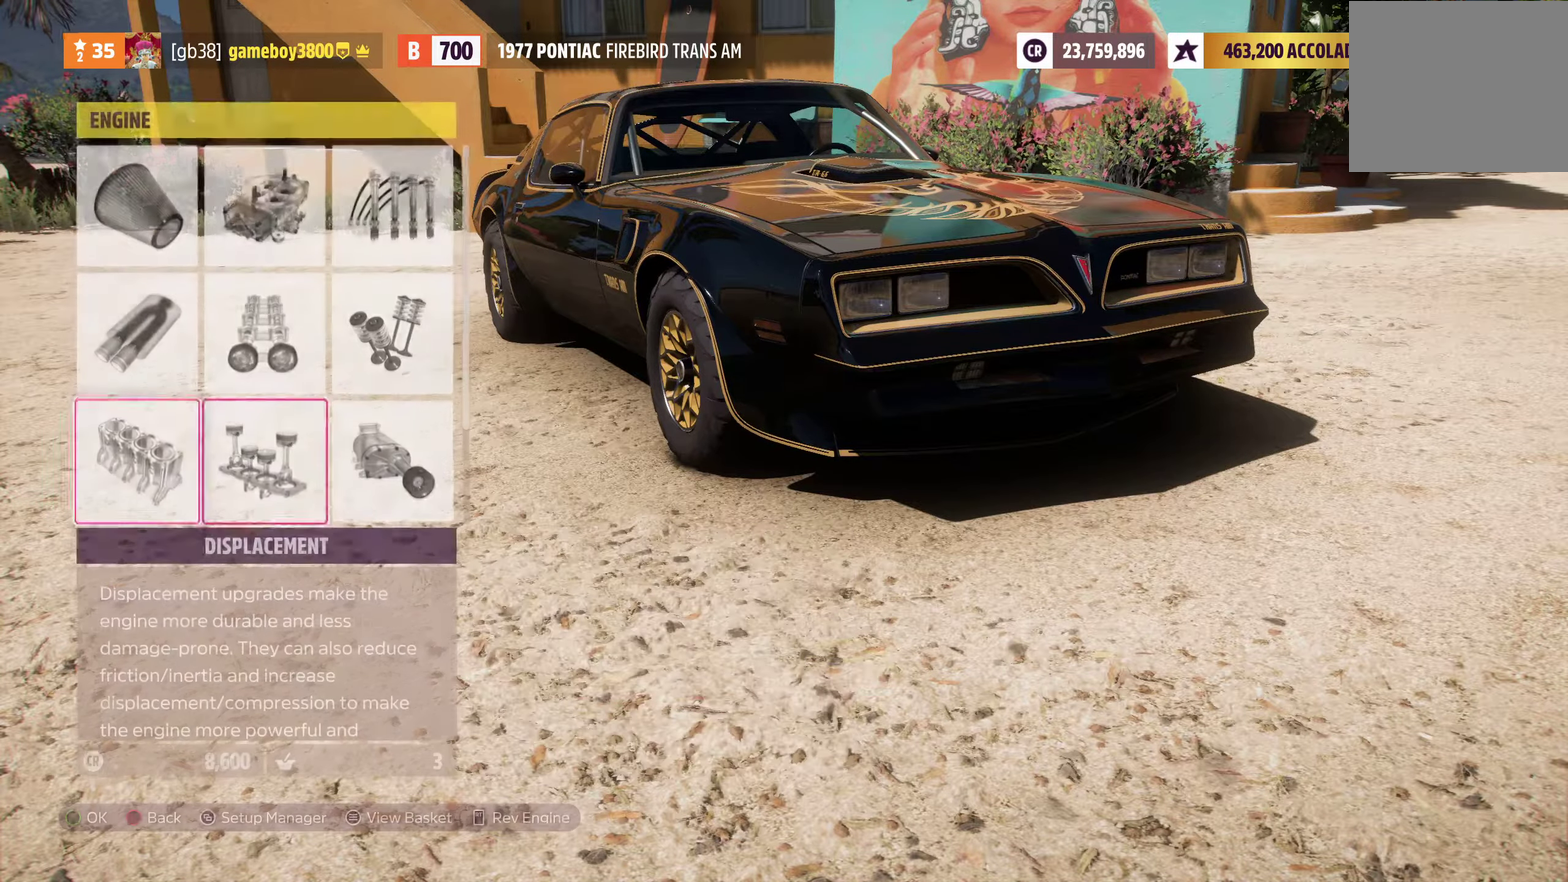
{"dt_ms": 300, "buttons": ["R1"], "left_stick": "center", "right_stick": "center", "events": [[66, "A", "down"], [66, "DPAD_LEFT", "up"], [150, "A", "up"], [283, "R1", "down"]]}
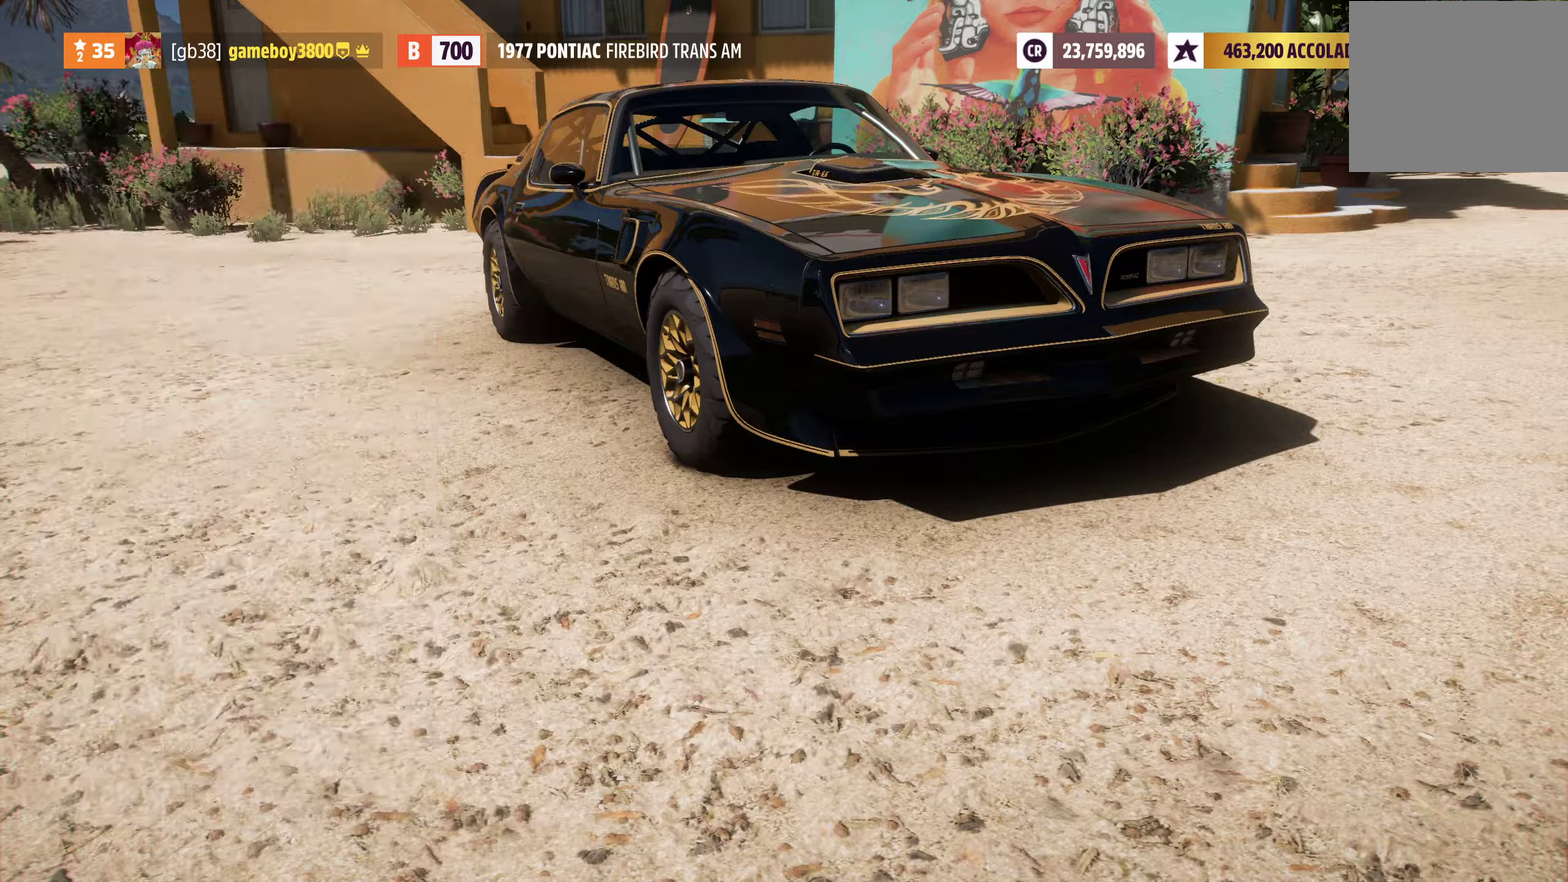
{"dt_ms": 900, "buttons": ["DPAD_UP"], "left_stick": "center", "right_stick": "center", "events": [[366, "R1", "up"], [433, "A", "down"], [533, "A", "up"], [900, "DPAD_UP", "down"]]}
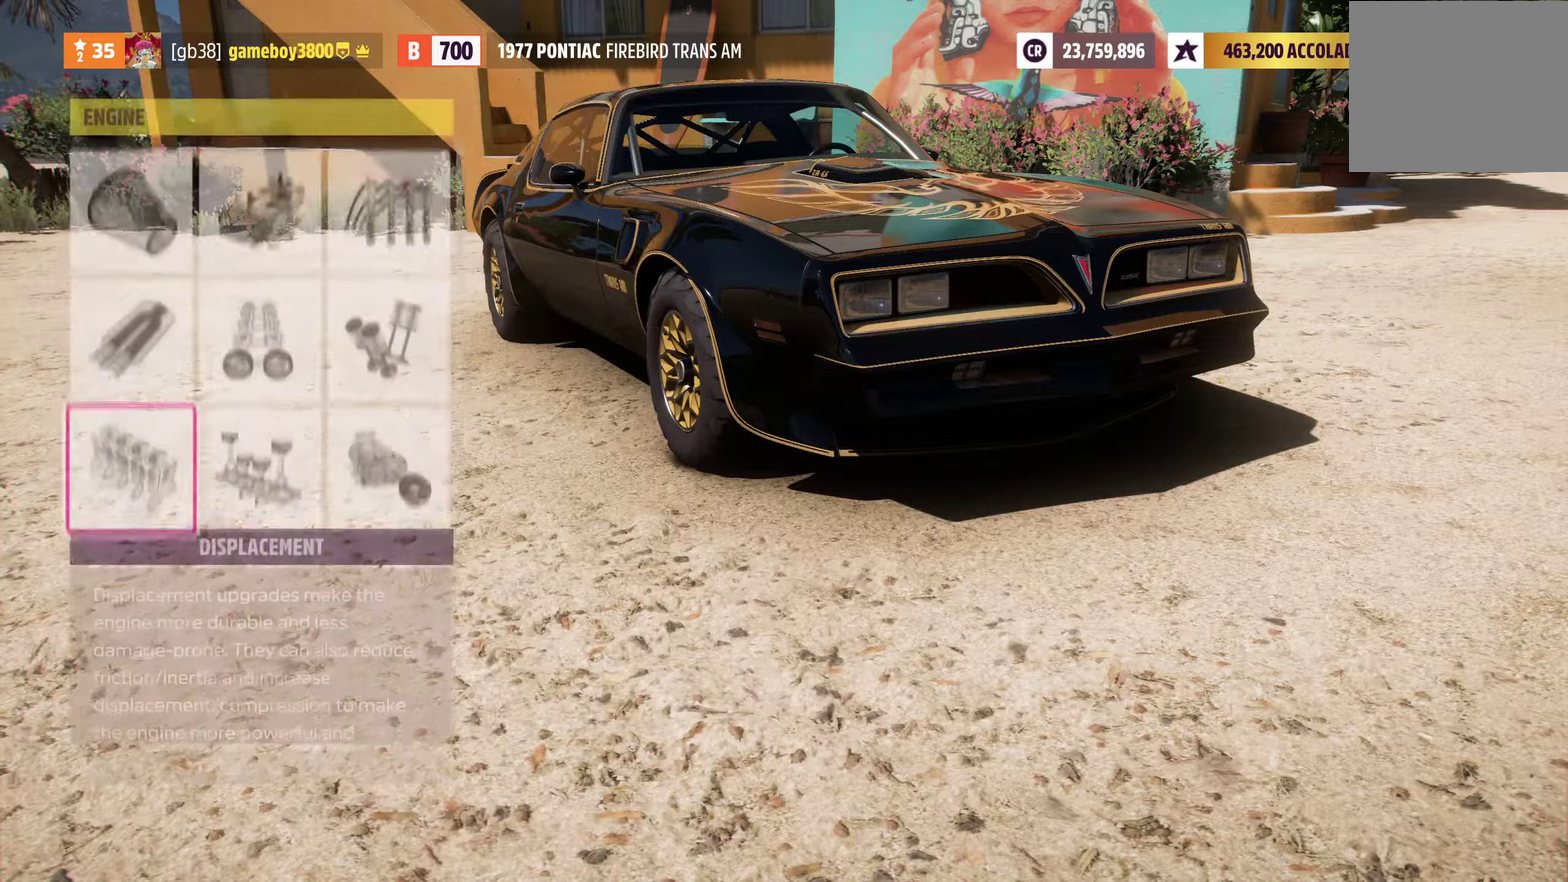
{"dt_ms": 300, "buttons": [], "left_stick": "center", "right_stick": "center", "events": [[100, "DPAD_UP", "up"], [150, "A", "down"], [233, "A", "up"]]}
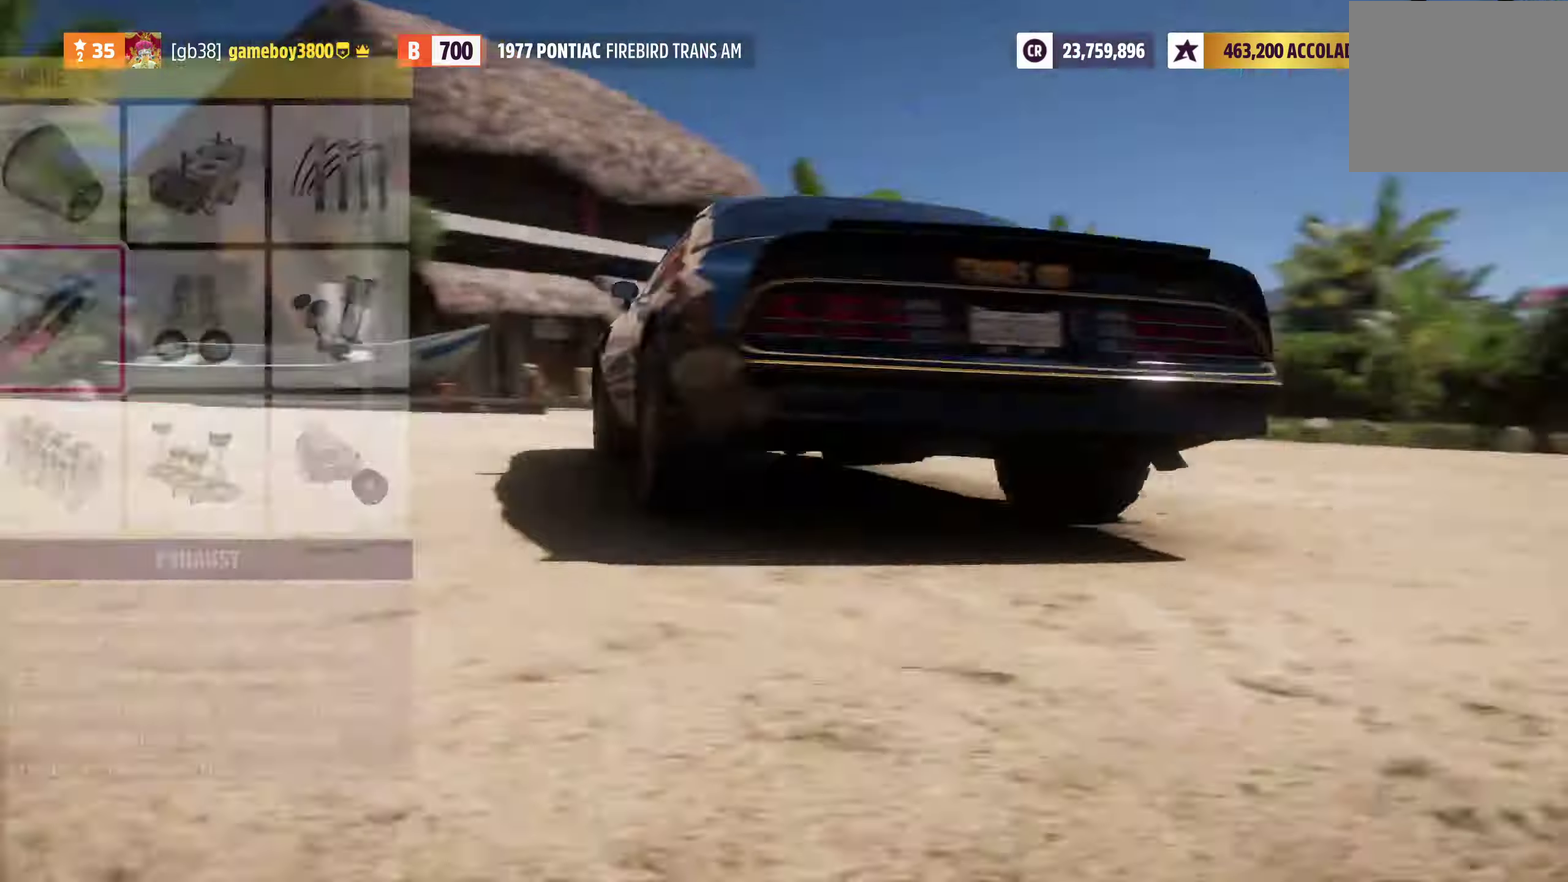
{"dt_ms": 500, "buttons": ["R1"], "left_stick": "center", "right_stick": "center", "events": [[67, "R1", "down"]]}
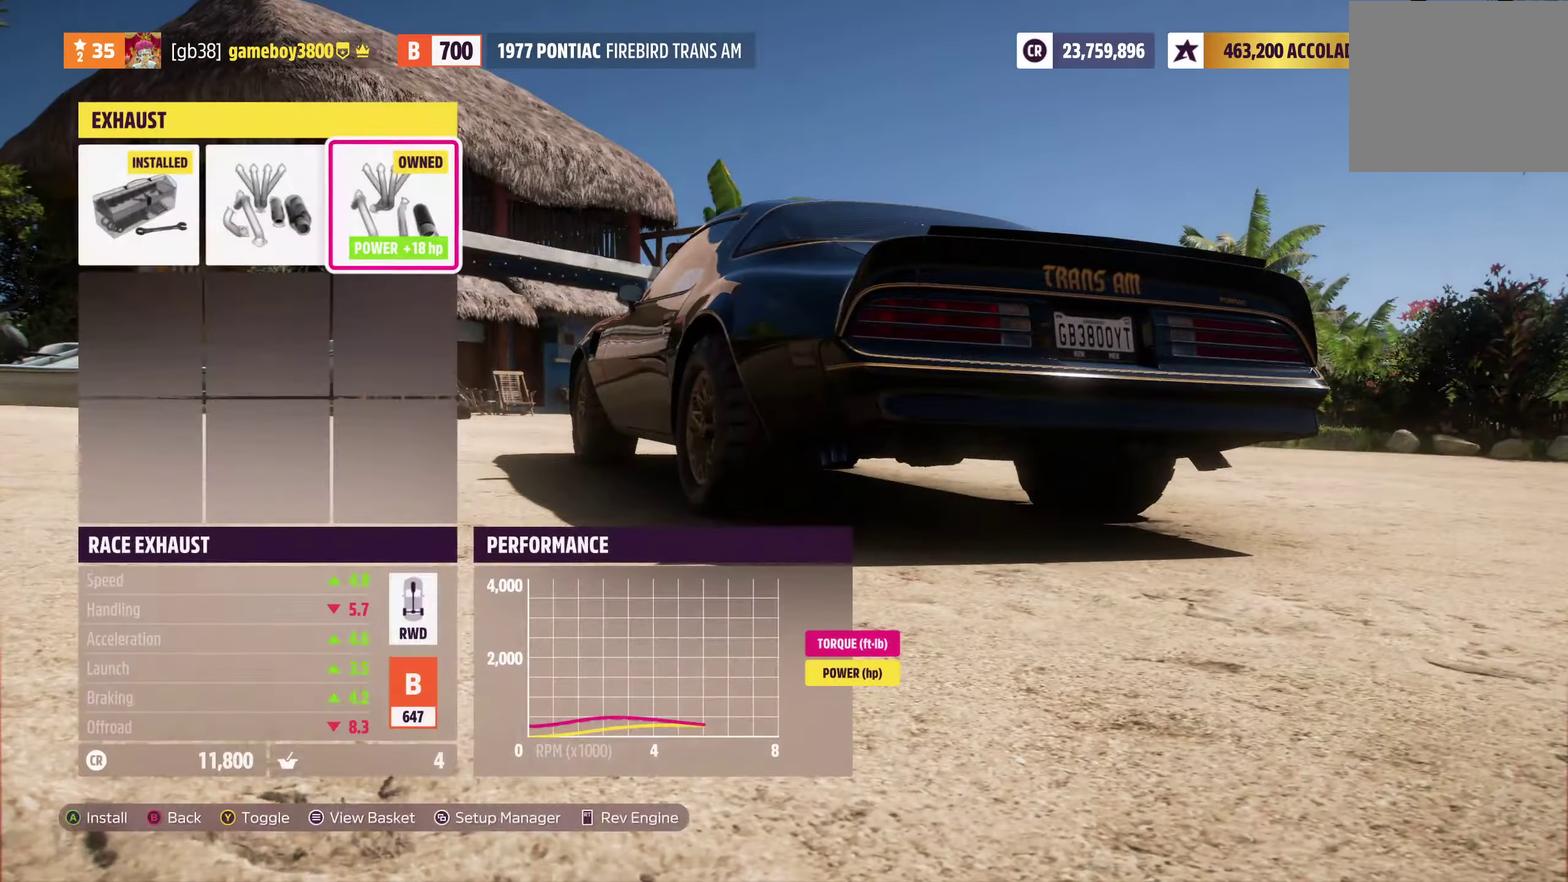
{"dt_ms": 500, "buttons": [], "left_stick": "center", "right_stick": "center", "events": [[50, "R1", "up"], [267, "A", "down"], [367, "A", "up"]]}
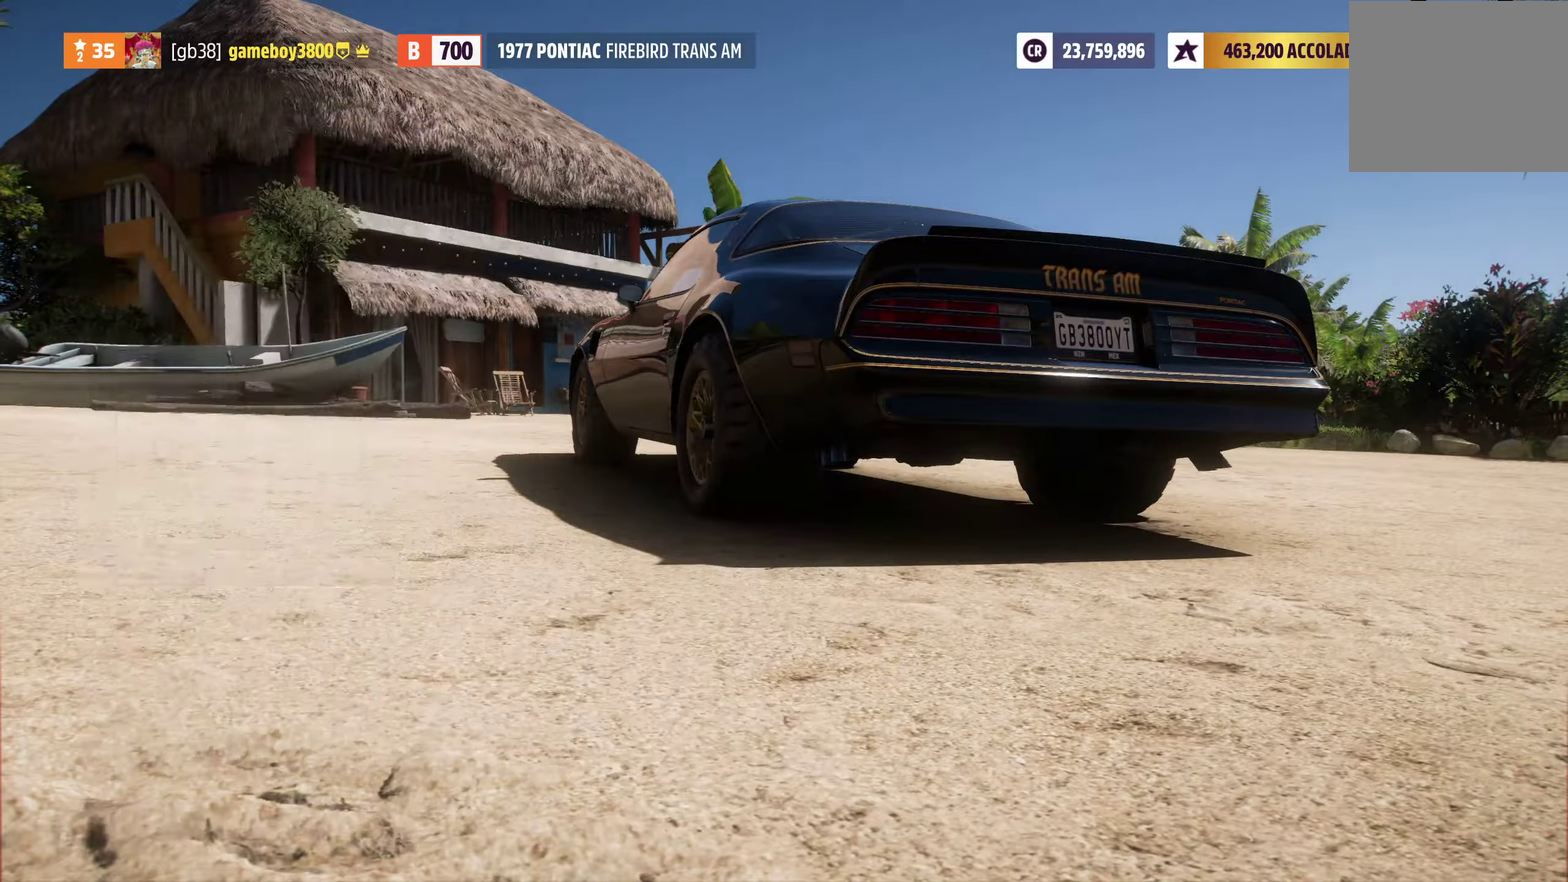
{"dt_ms": 300, "buttons": ["DPAD_UP"], "left_stick": "center", "right_stick": "center", "events": [[250, "DPAD_UP", "down"]]}
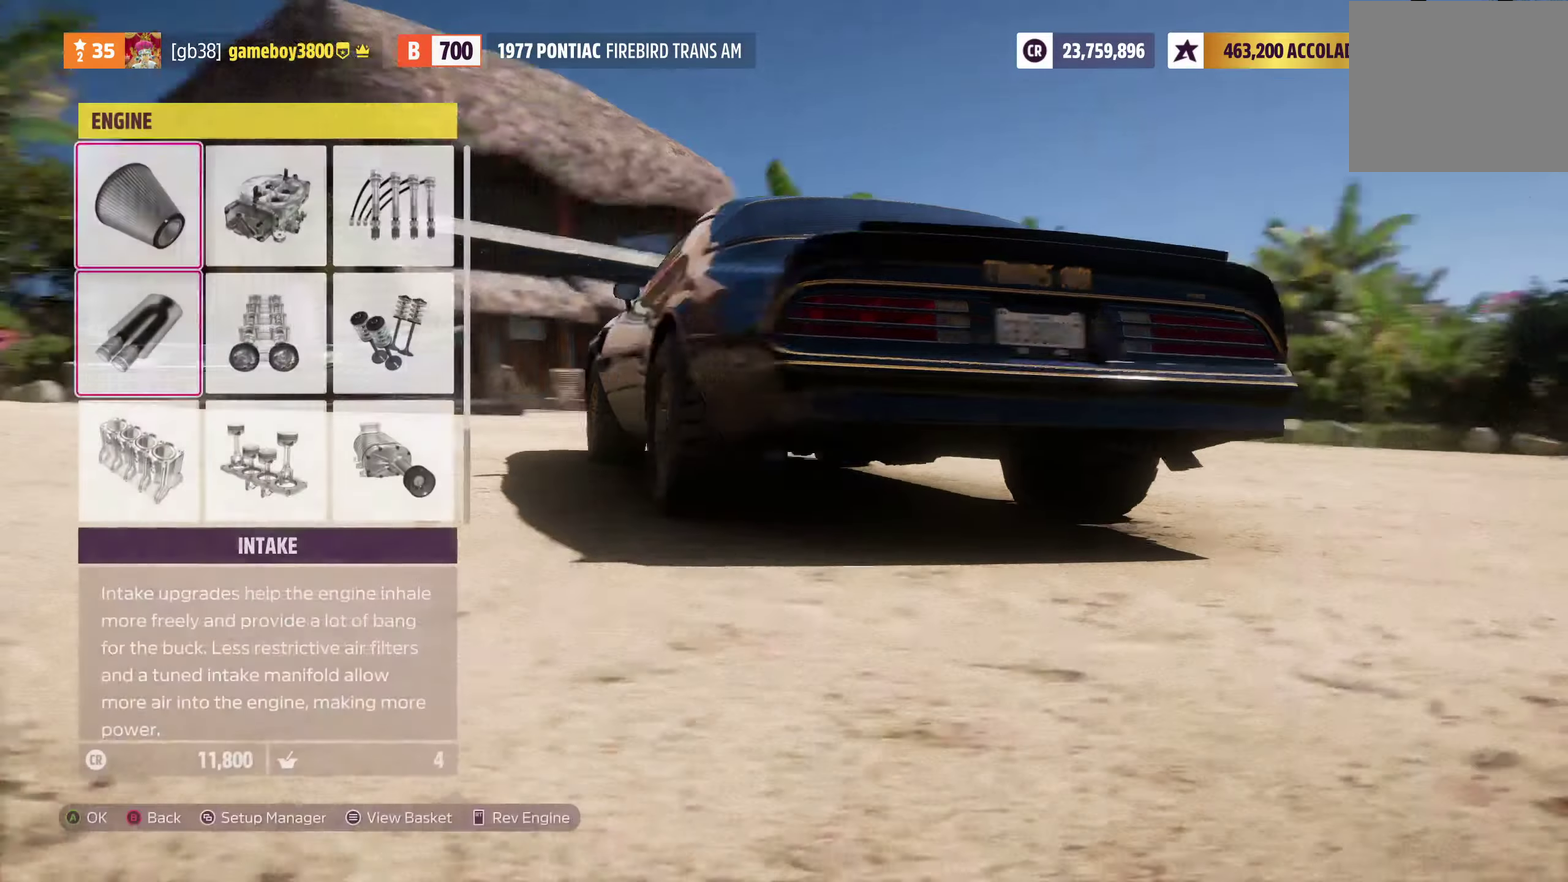
{"dt_ms": 800, "buttons": [], "left_stick": "center", "right_stick": "center", "events": [[33, "DPAD_UP", "up"], [83, "A", "down"], [150, "A", "up"], [250, "R1", "down"], [700, "A", "down"], [700, "R1", "up"], [767, "A", "up"]]}
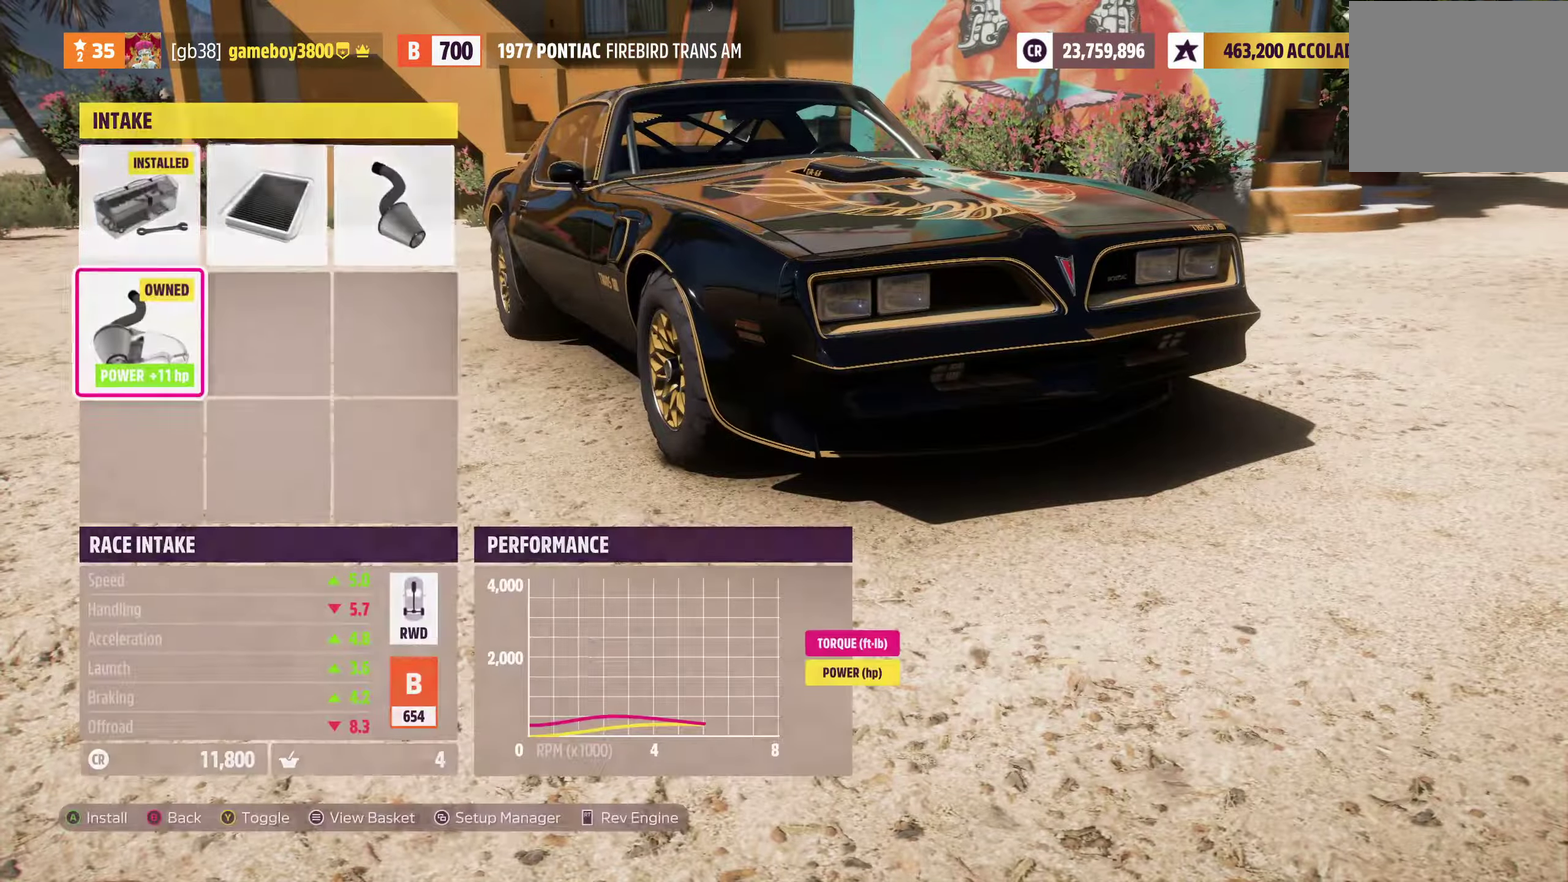
{"dt_ms": 400, "buttons": [], "left_stick": "center", "right_stick": "center", "events": [[283, "DPAD_RIGHT", "down"], [400, "DPAD_RIGHT", "up"]]}
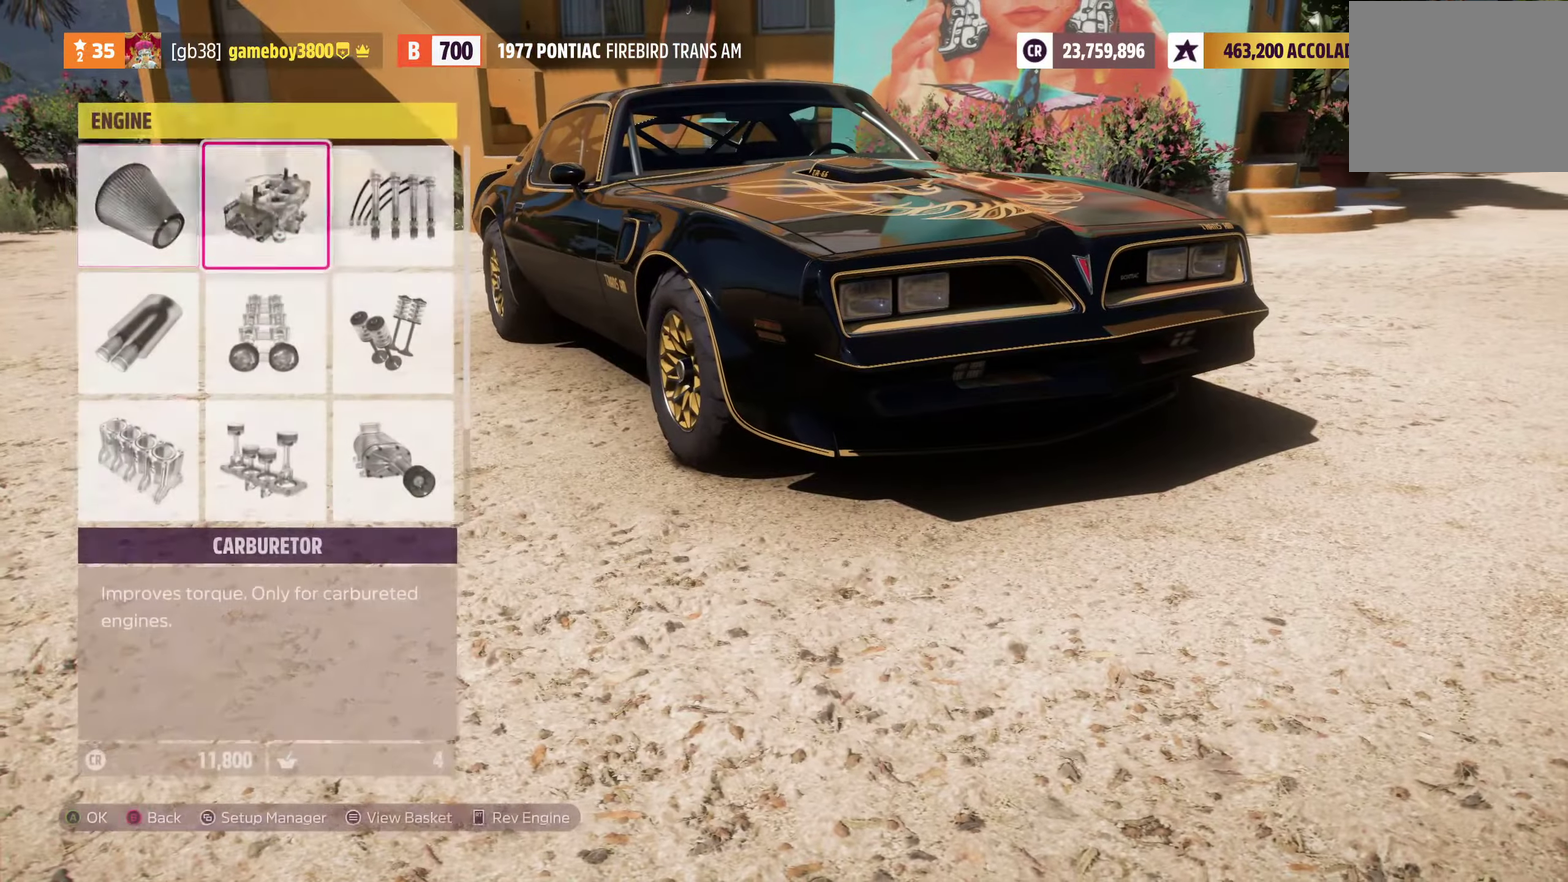
{"dt_ms": 500, "buttons": ["R1"], "left_stick": "center", "right_stick": "center", "events": [[17, "A", "down"], [133, "A", "up"], [150, "R1", "down"]]}
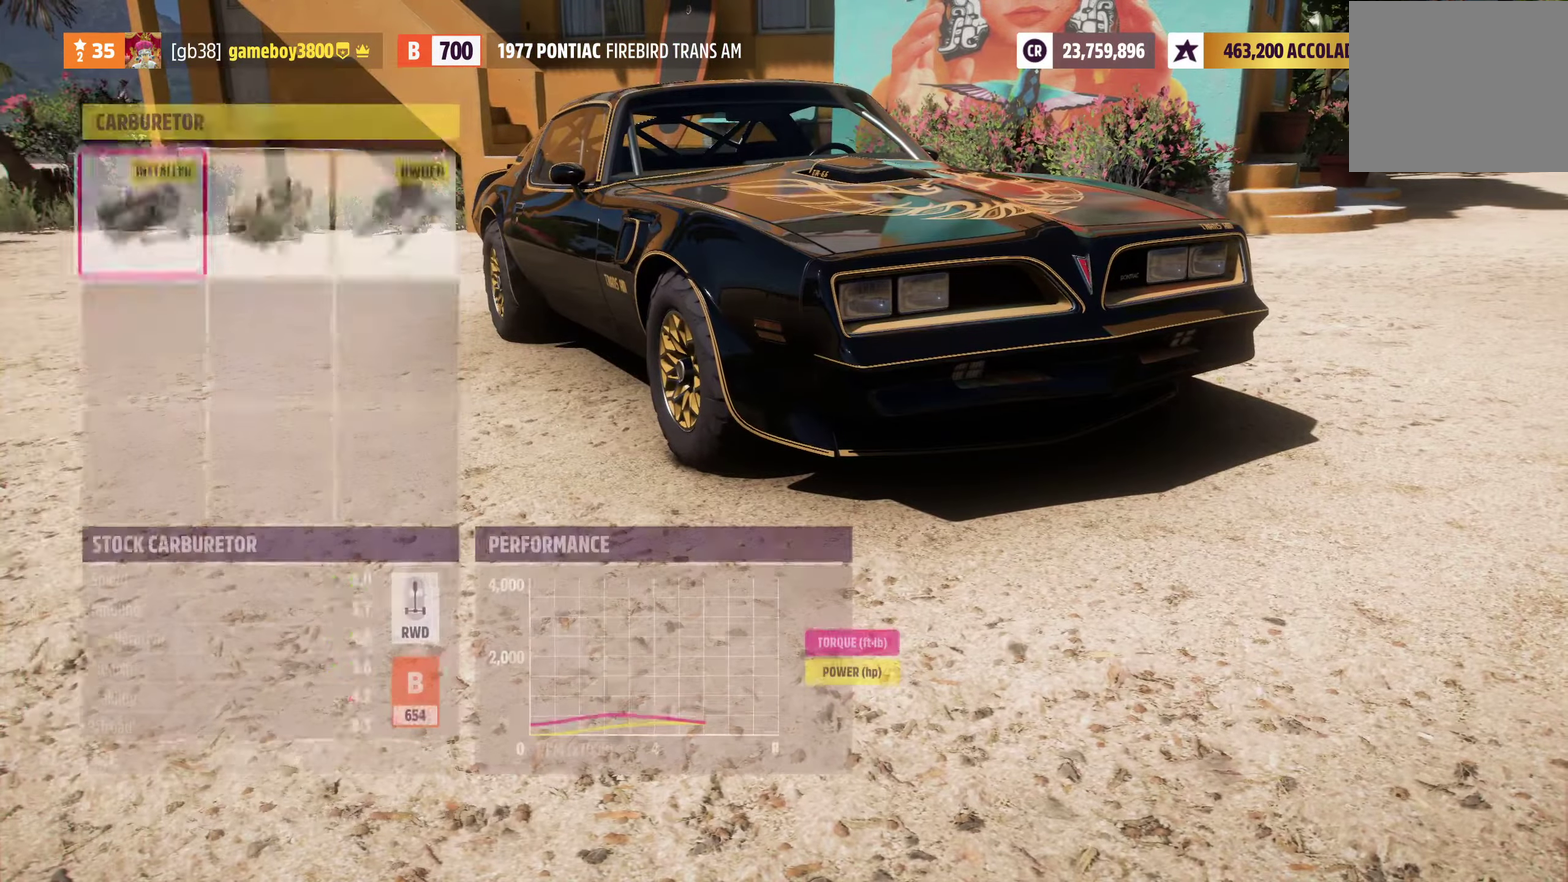
{"dt_ms": 500, "buttons": [], "left_stick": "center", "right_stick": "center", "events": [[67, "A", "down"], [83, "R1", "up"], [183, "A", "up"]]}
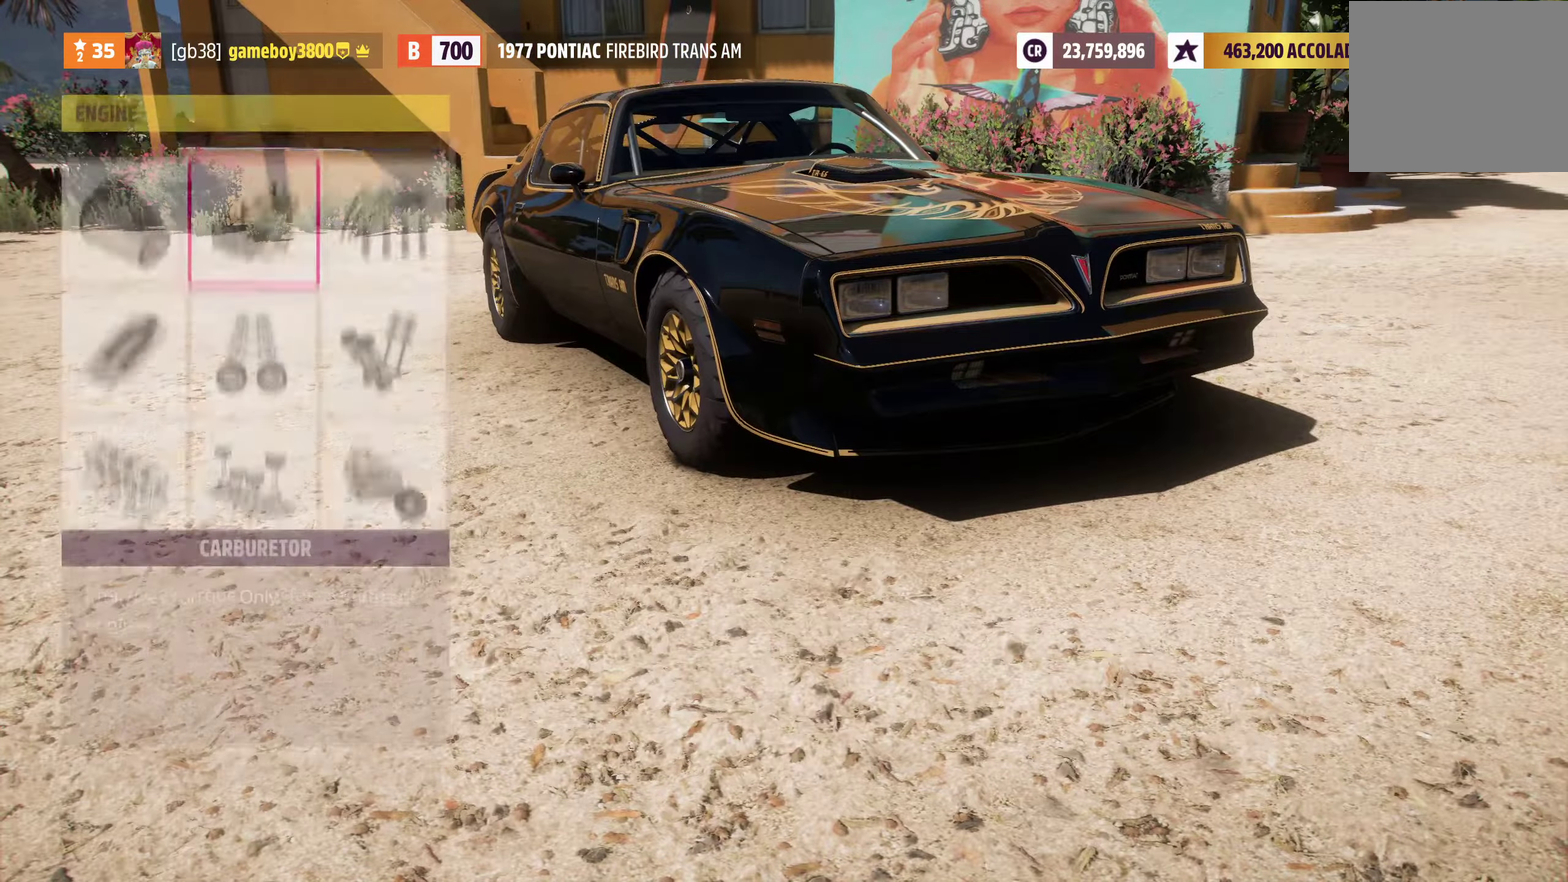
{"dt_ms": 500, "buttons": ["R1"], "left_stick": "center", "right_stick": "center", "events": [[33, "DPAD_RIGHT", "down"], [100, "A", "down"], [167, "DPAD_RIGHT", "up"], [233, "A", "up"], [283, "R1", "down"]]}
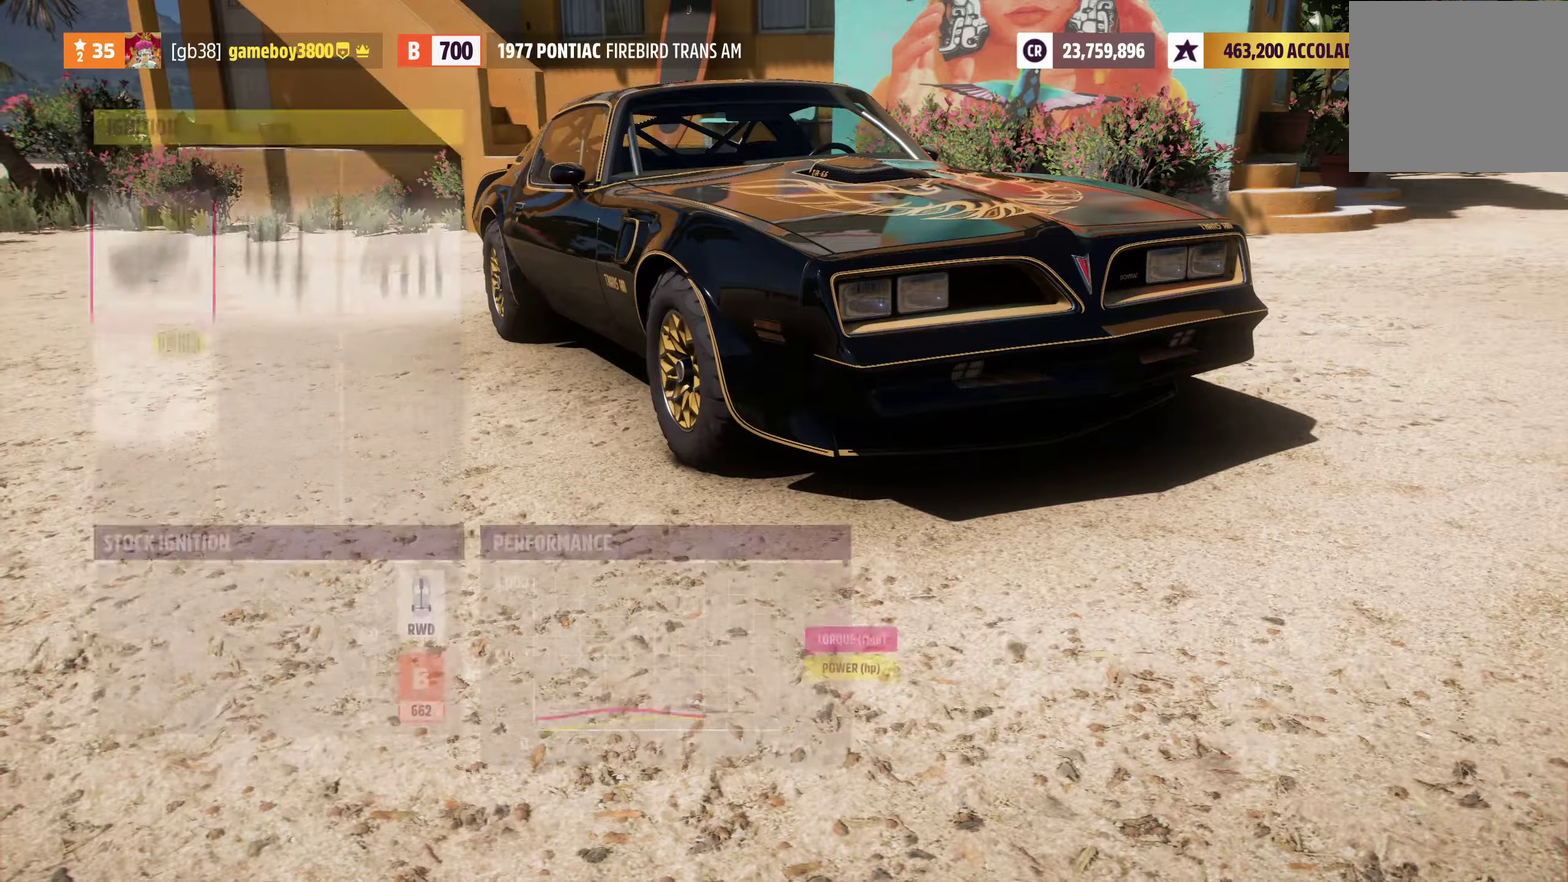
{"dt_ms": 500, "buttons": [], "left_stick": "center", "right_stick": "center", "events": [[317, "A", "down"], [317, "R1", "up"], [450, "A", "up"]]}
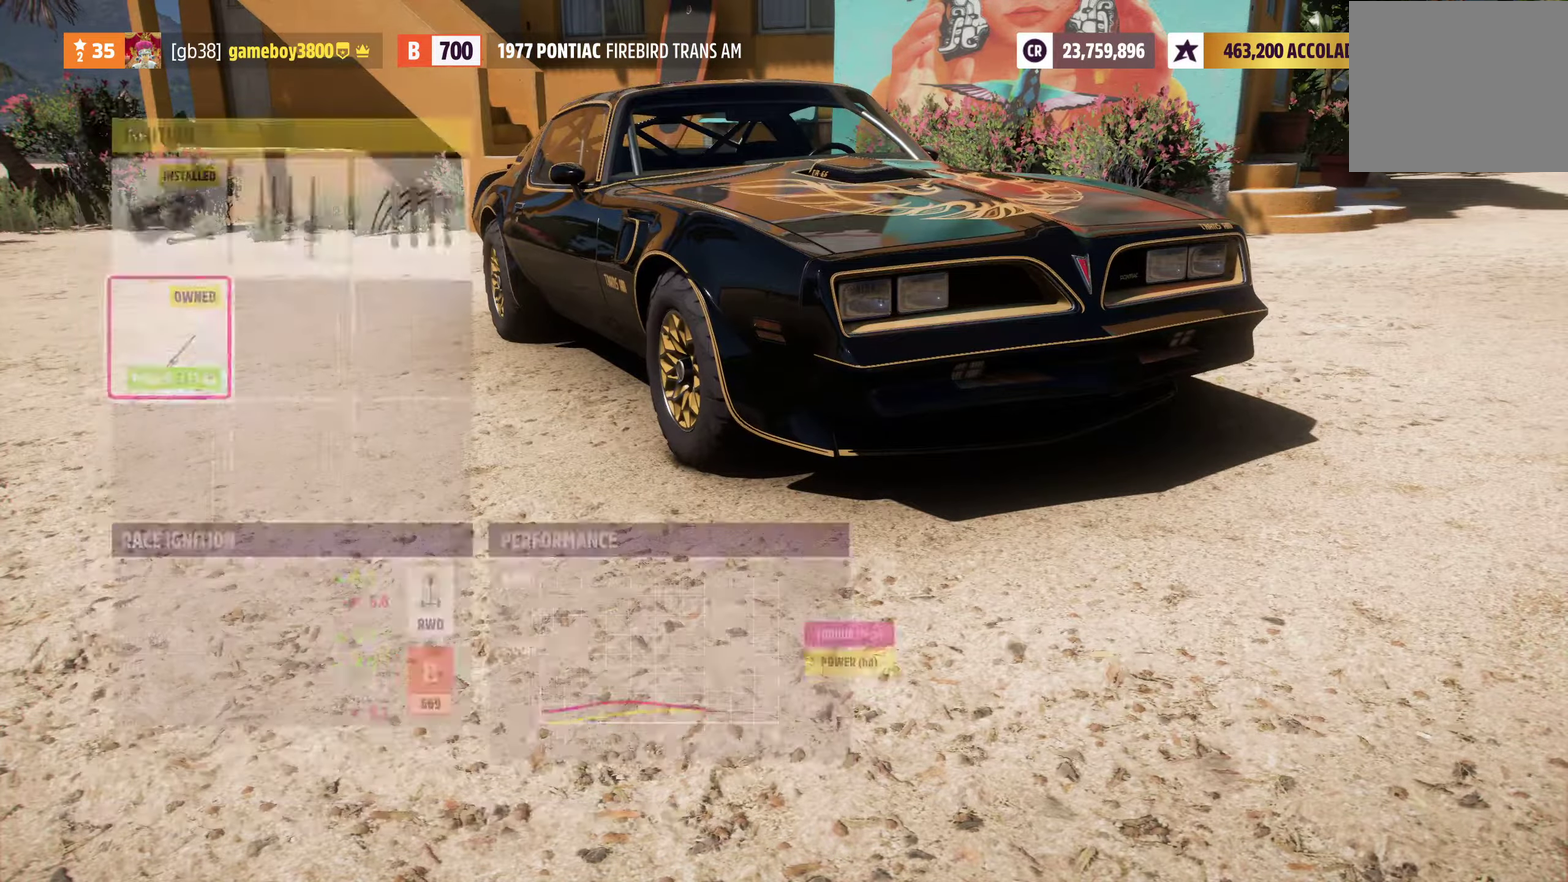
{"dt_ms": 400, "buttons": ["A"], "left_stick": "center", "right_stick": "center", "events": [[267, "DPAD_DOWN", "down"], [384, "A", "down"], [400, "DPAD_DOWN", "up"]]}
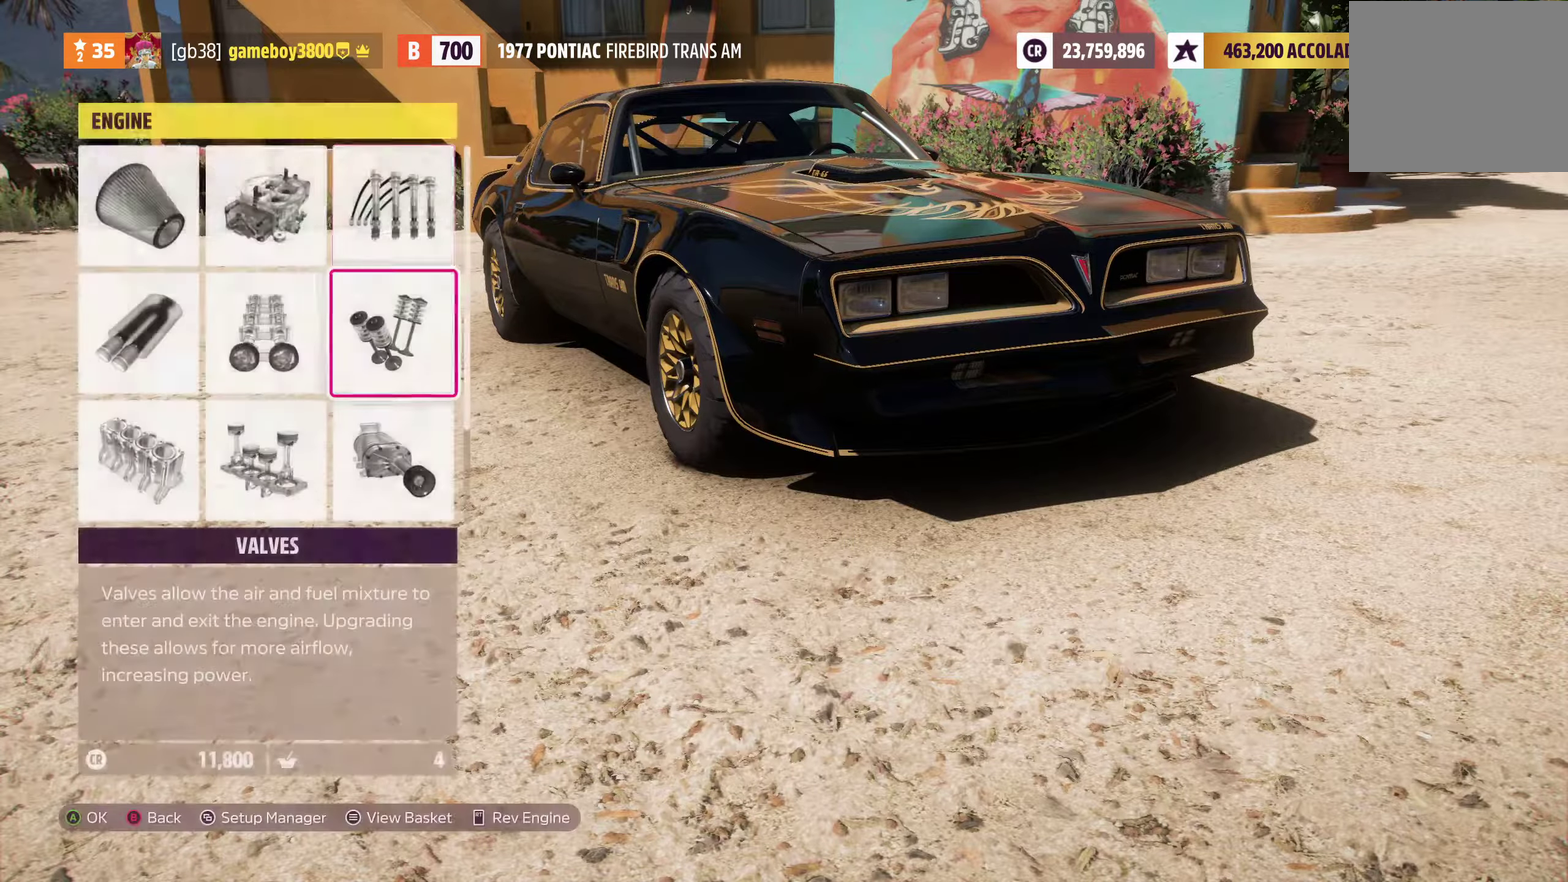
{"dt_ms": 600, "buttons": [], "left_stick": "center", "right_stick": "center", "events": [[117, "A", "up"]]}
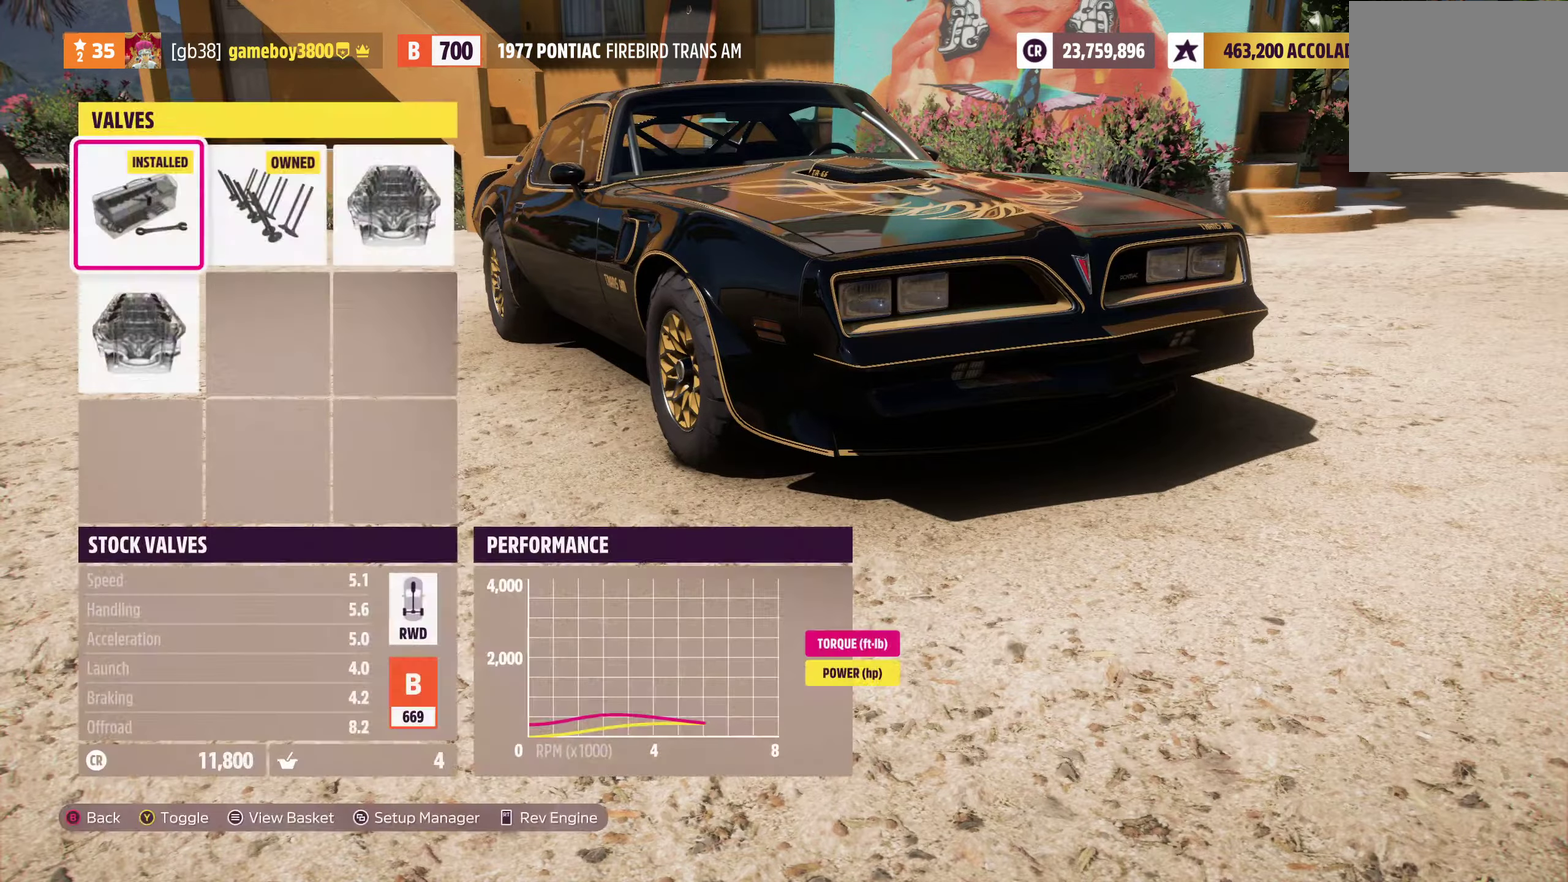
{"dt_ms": 300, "buttons": ["R1"], "left_stick": "center", "right_stick": "center", "events": [[184, "R1", "down"]]}
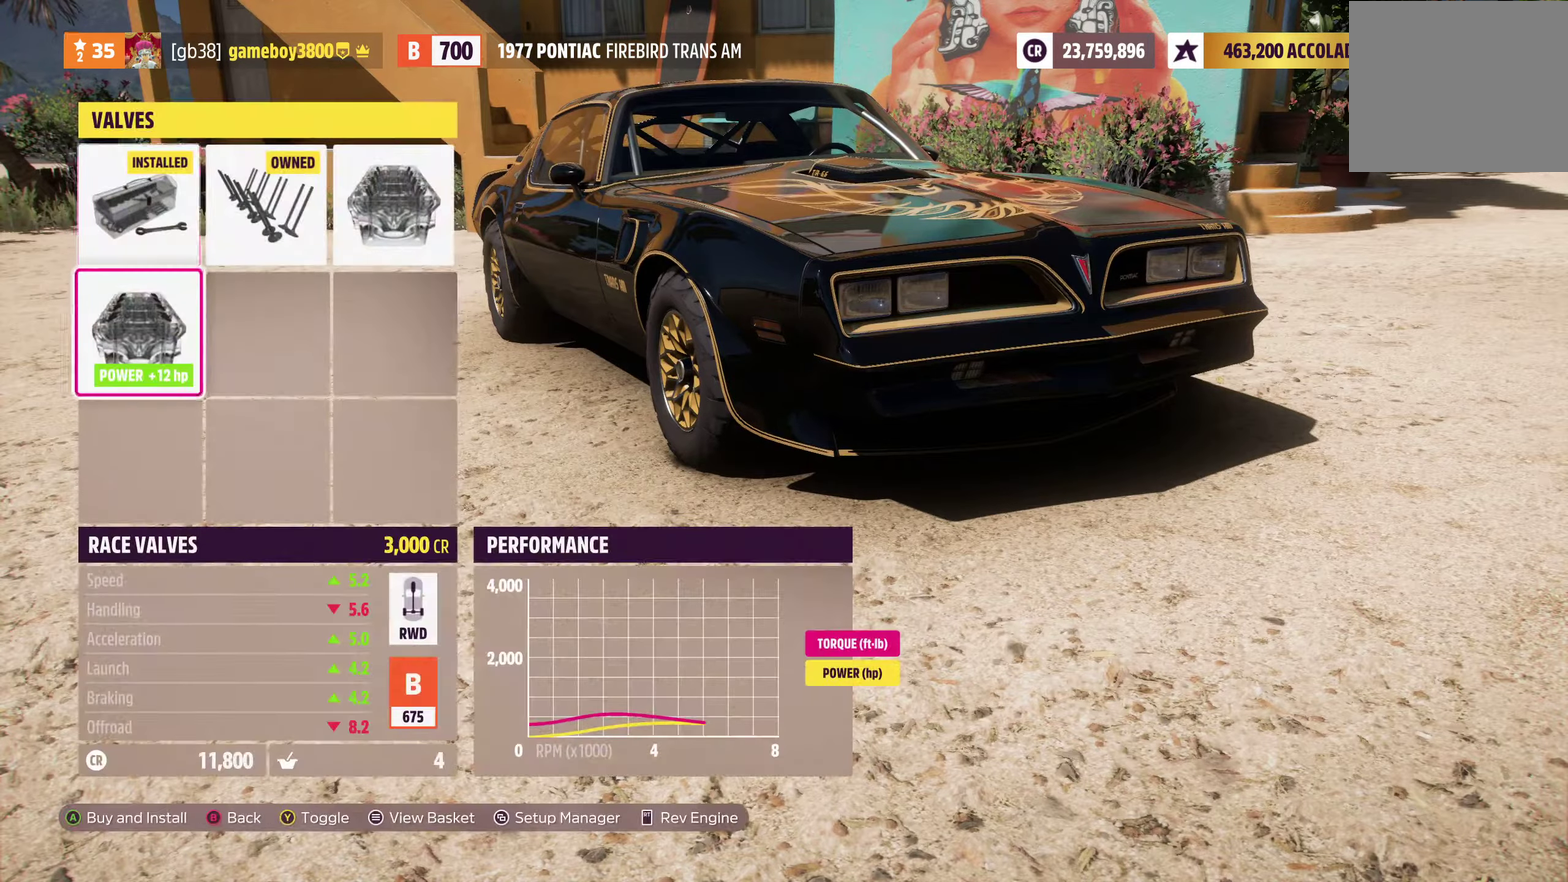
{"dt_ms": 700, "buttons": [], "left_stick": "center", "right_stick": "center", "events": [[84, "R1", "up"], [400, "A", "down"], [517, "A", "up"]]}